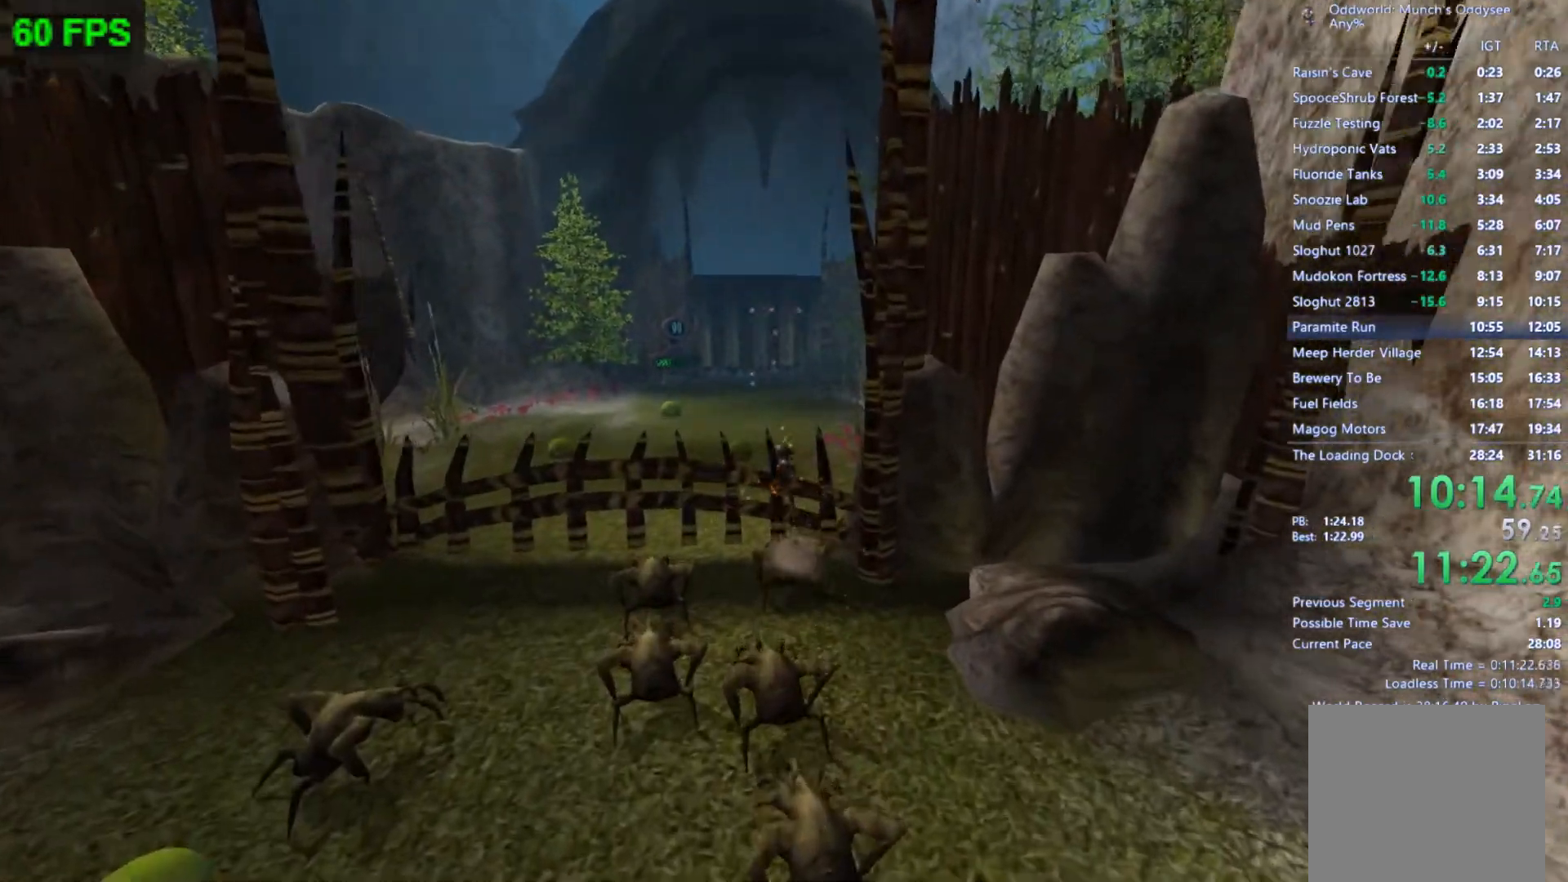
Gameplay with a controller (Xbox layout); each line is a JSON object with the inputs held at the frame after it. "events" lists button and stick changes between this image and that frame as [ms after this image, input, new state], when the widget could be followed in between. Not read: right_stick.
{"buttons": [], "left_stick": "center", "events": [[133, "left_stick", "center"], [300, "A", "down"], [433, "A", "up"]]}
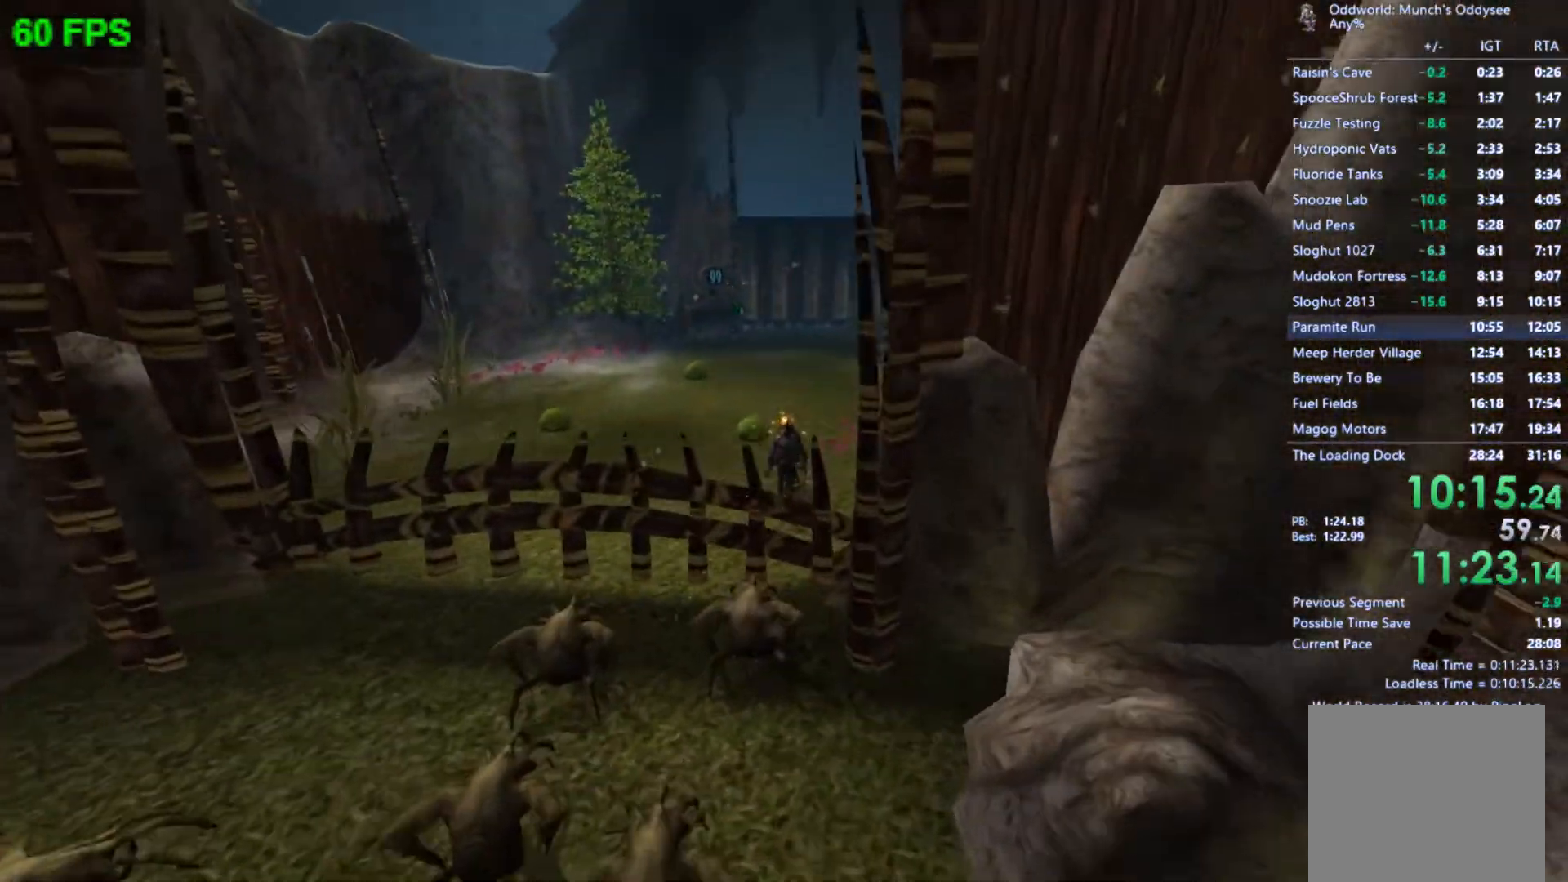
{"buttons": [], "left_stick": "center", "events": []}
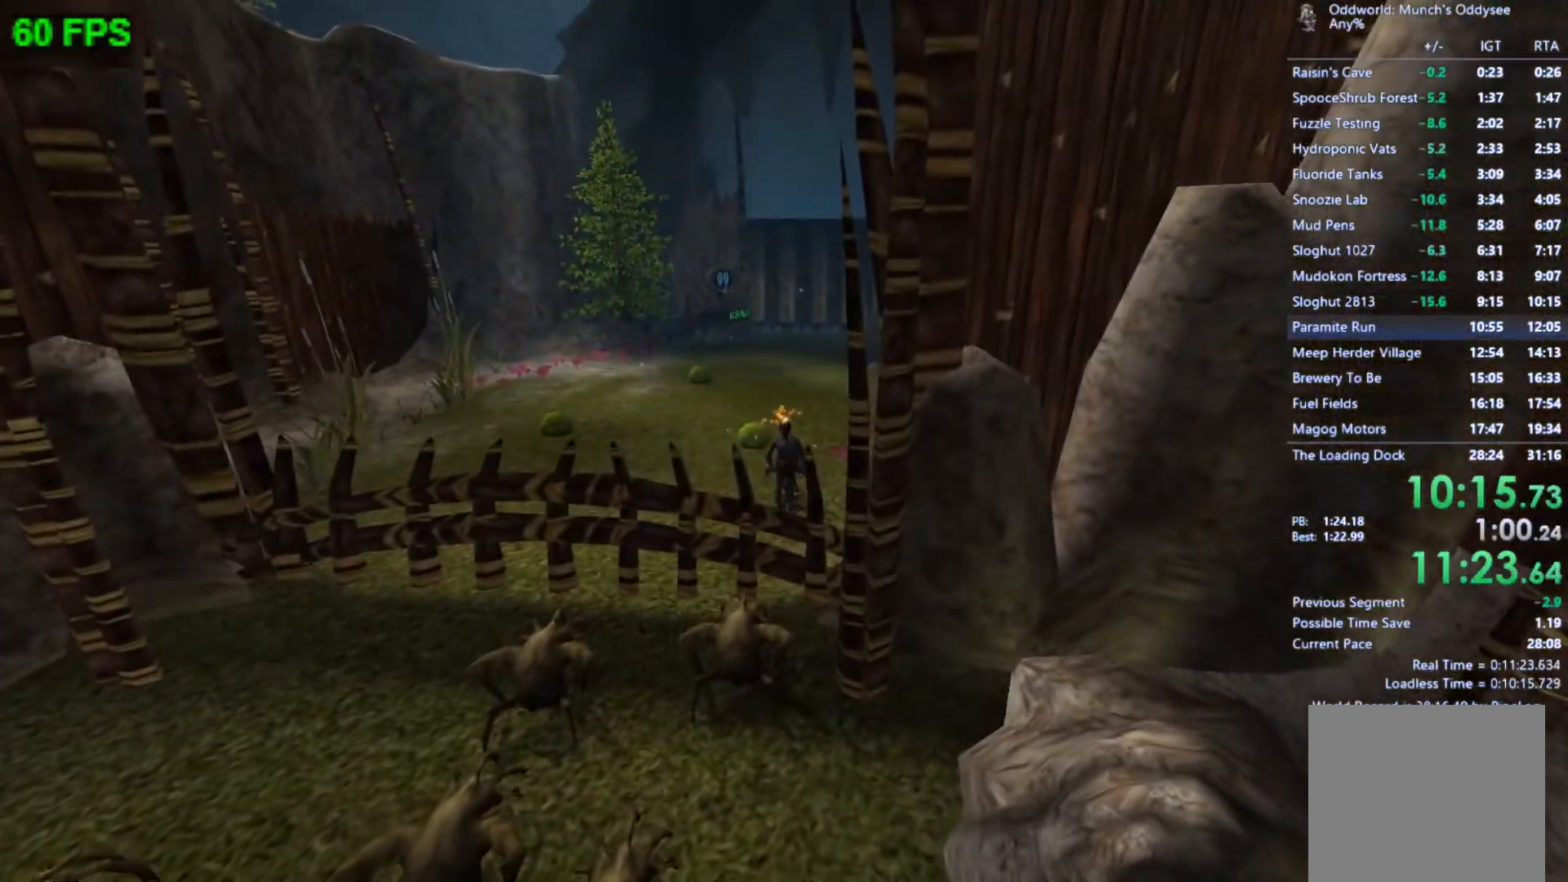
{"buttons": [], "left_stick": "center", "events": [[300, "L1", "down"], [433, "L1", "up"]]}
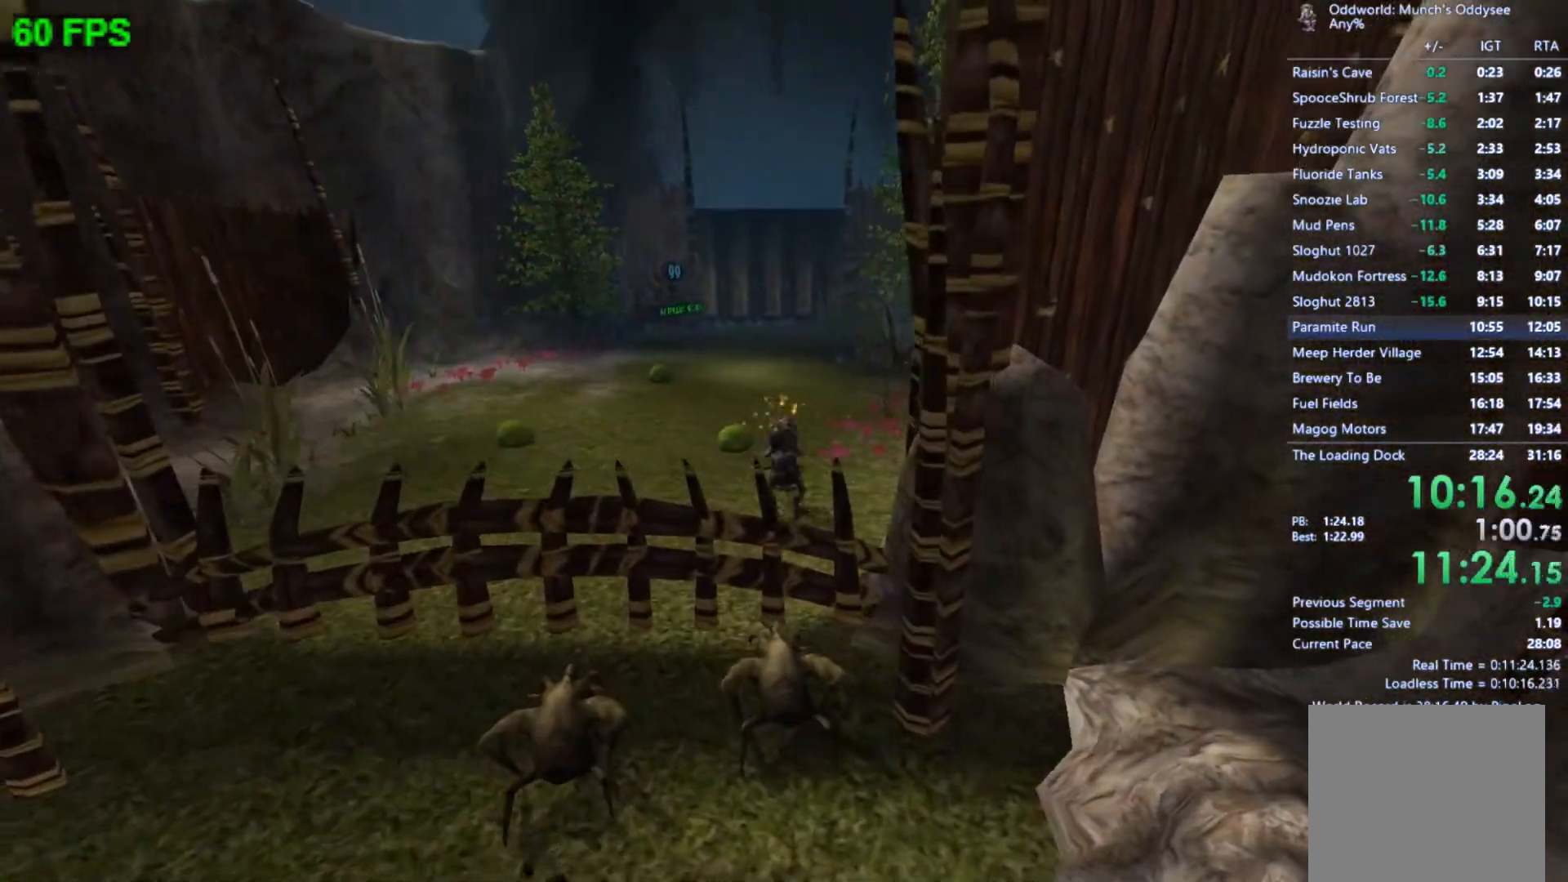
{"buttons": [], "left_stick": "up", "events": [[33, "left_stick", "up"]]}
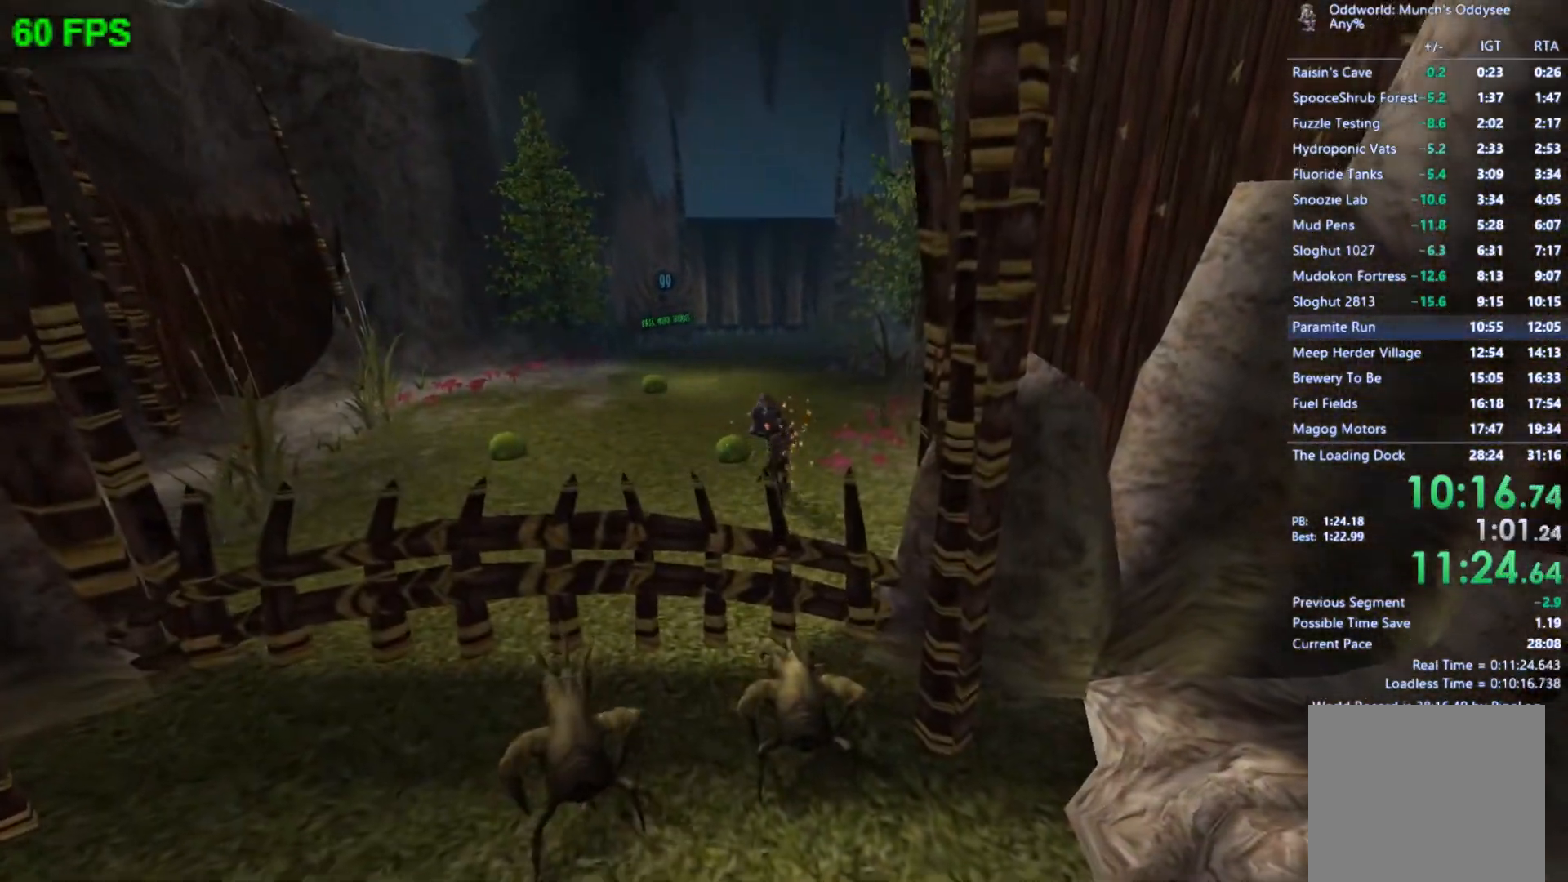
{"buttons": [], "left_stick": "up", "events": [[267, "left_stick", "up-left"], [500, "left_stick", "up"]]}
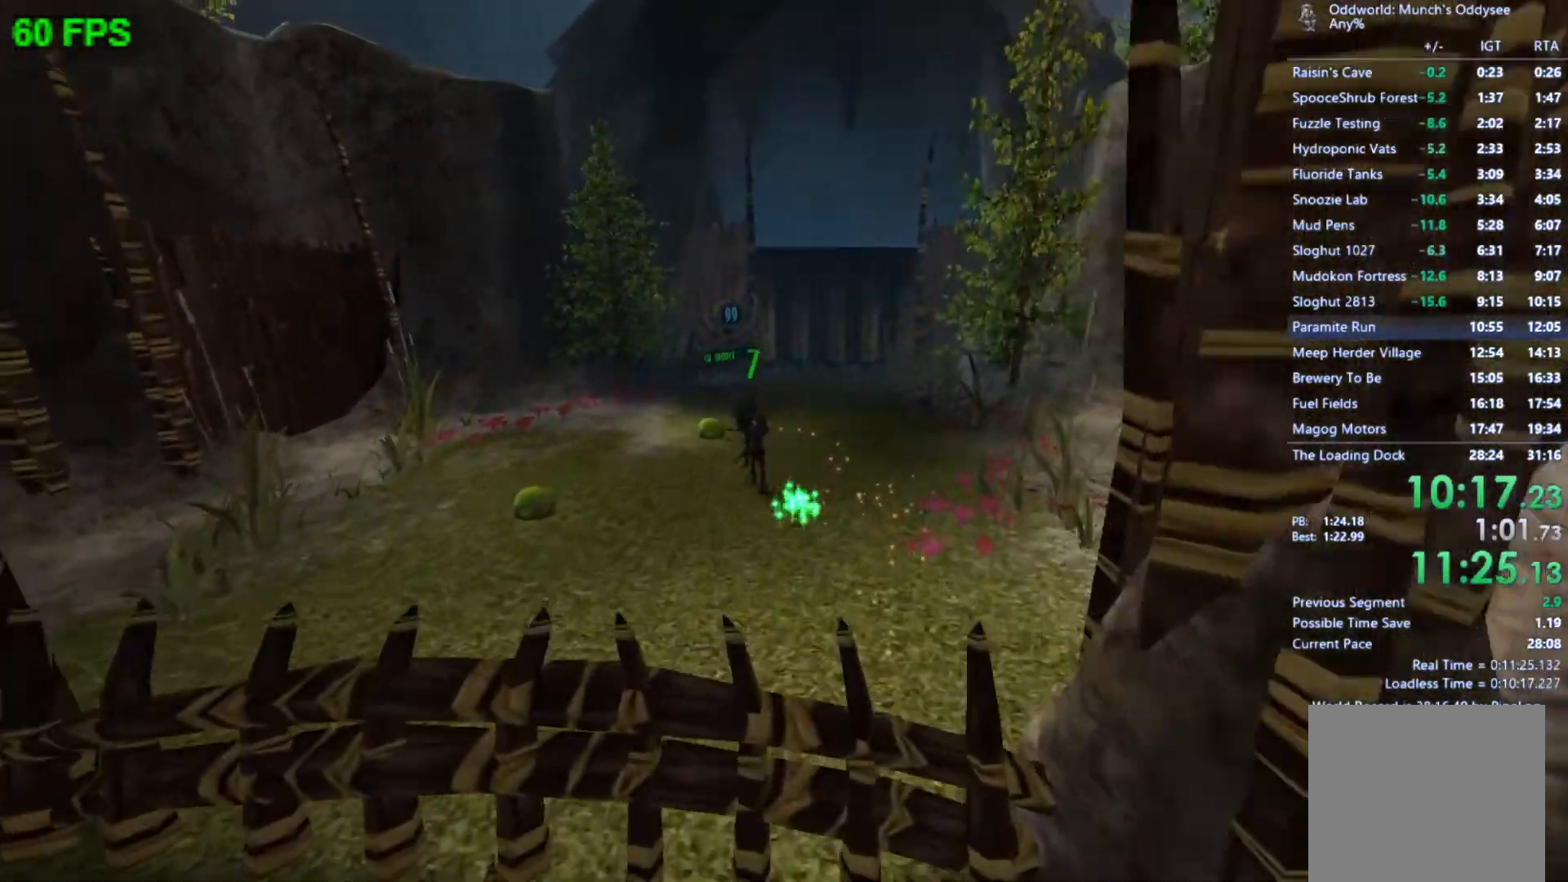
{"buttons": [], "left_stick": "up-left", "events": [[467, "left_stick", "up-left"]]}
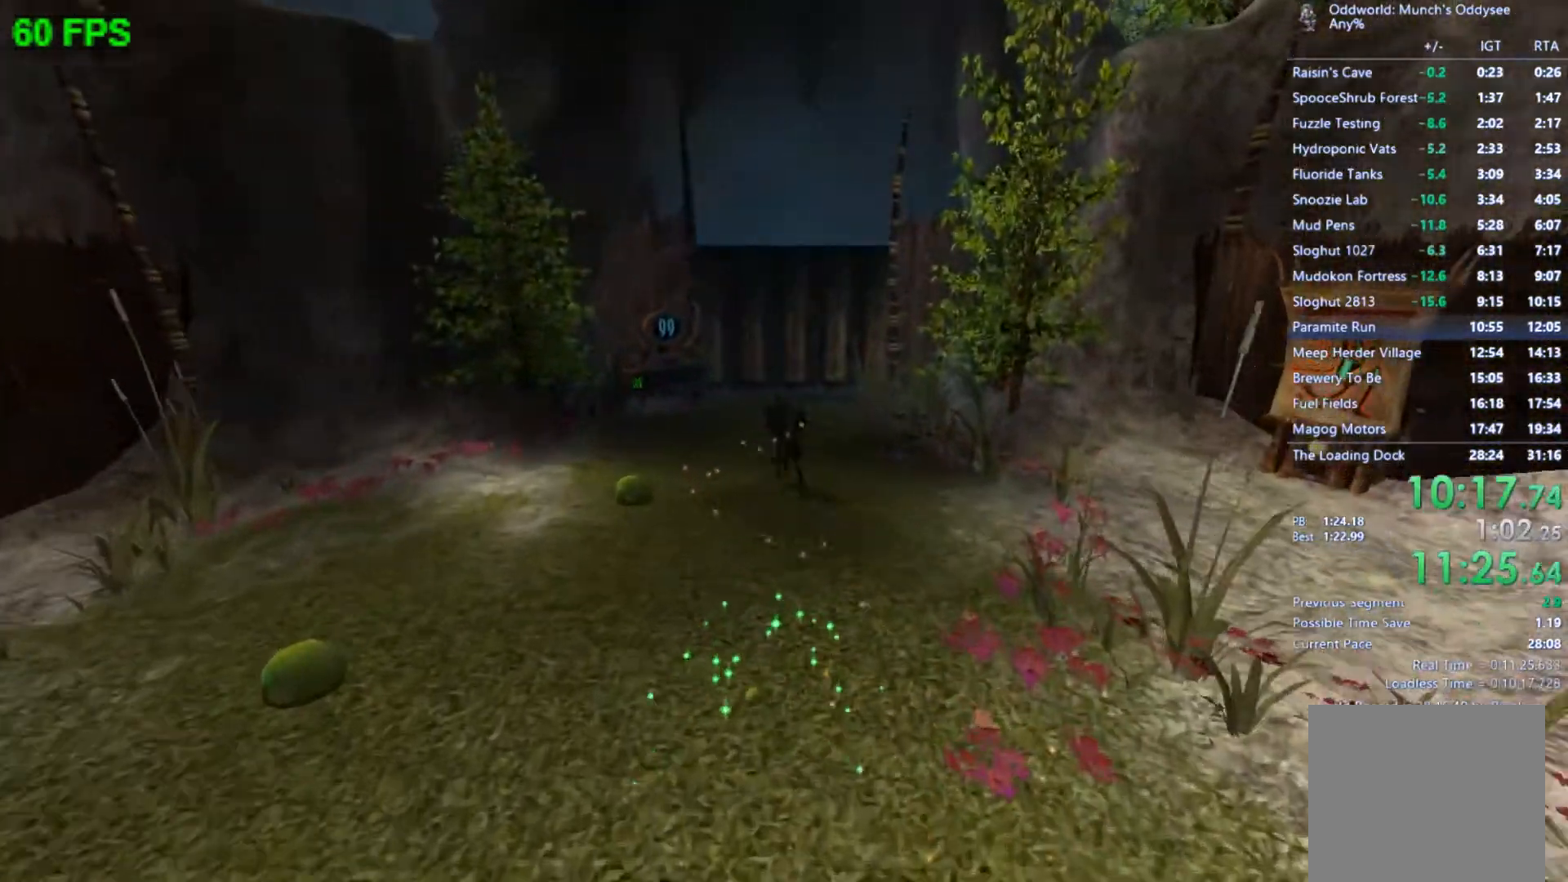
{"buttons": [], "left_stick": "up-right", "events": [[333, "left_stick", "up"], [433, "left_stick", "up-right"]]}
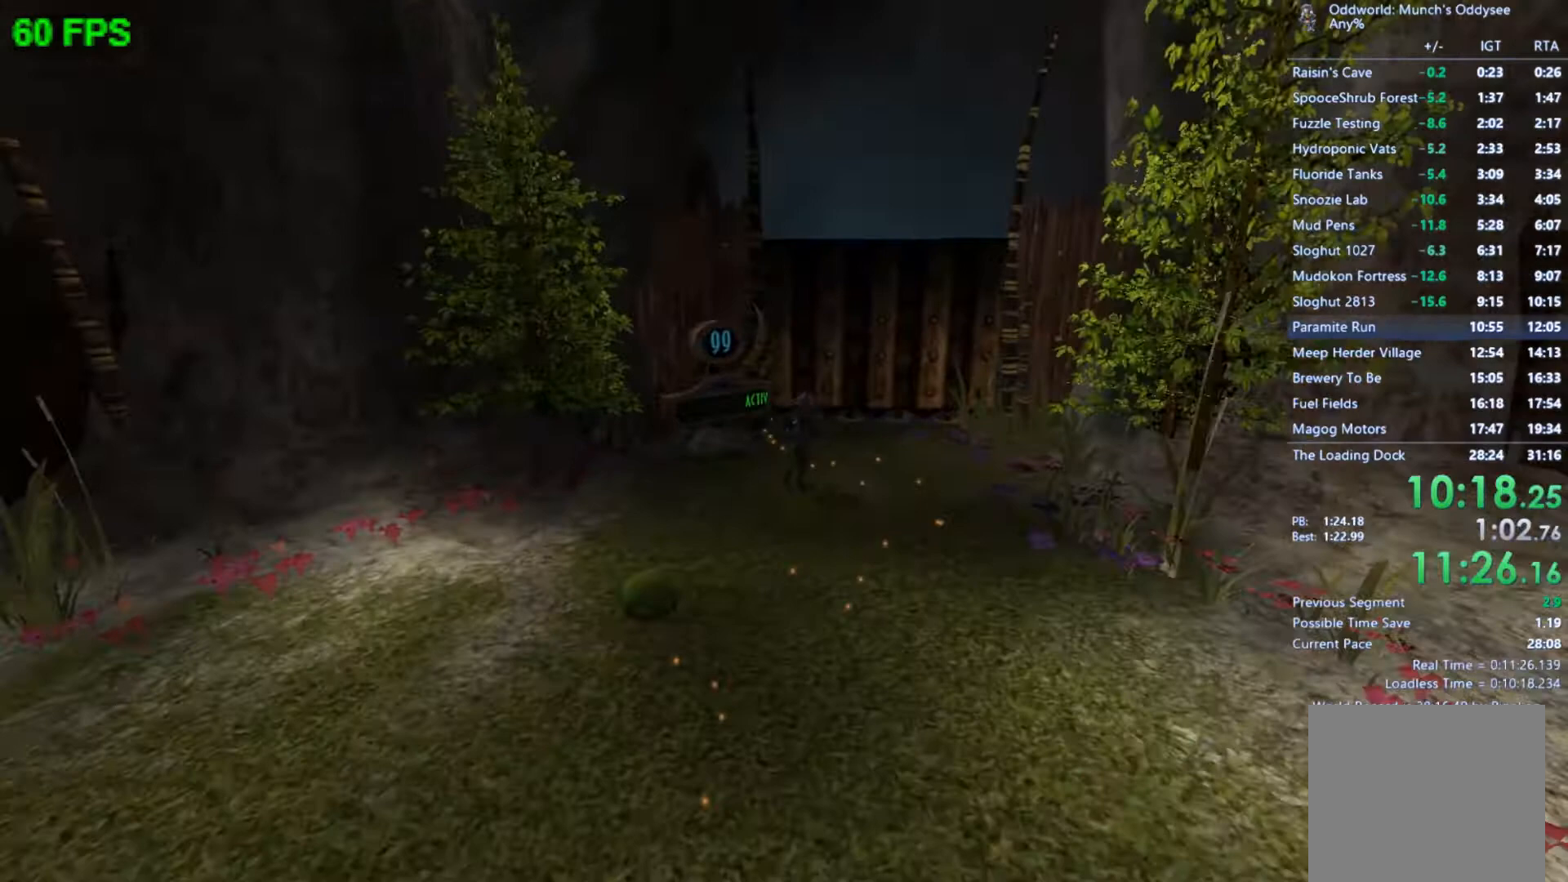
{"buttons": [], "left_stick": "up", "events": [[300, "left_stick", "up"]]}
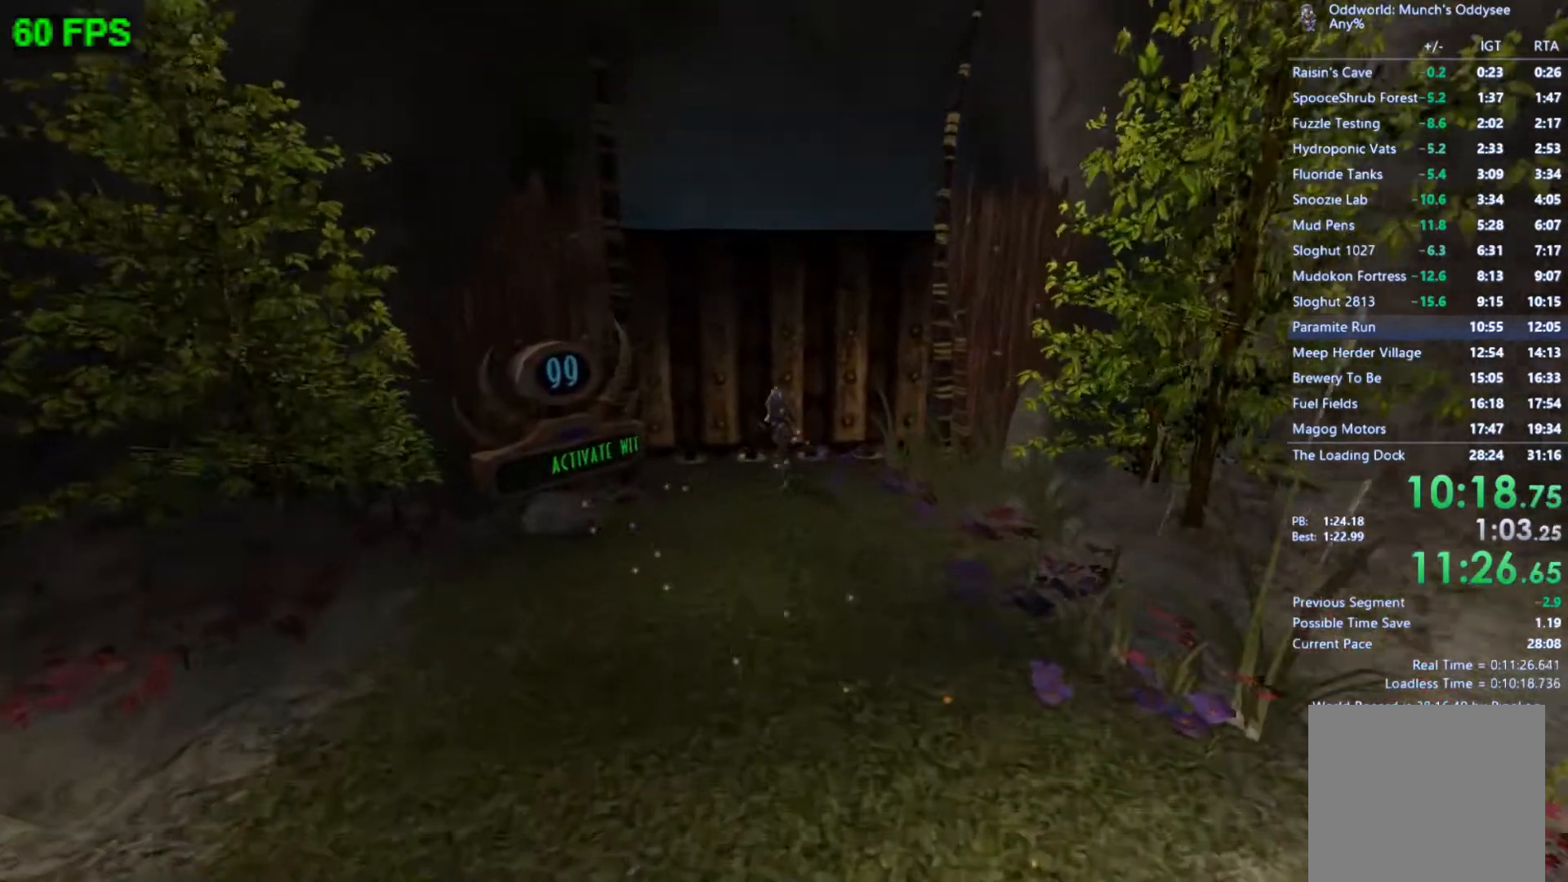
{"buttons": [], "left_stick": "center", "events": [[333, "left_stick", "center"], [367, "A", "down"], [500, "A", "up"]]}
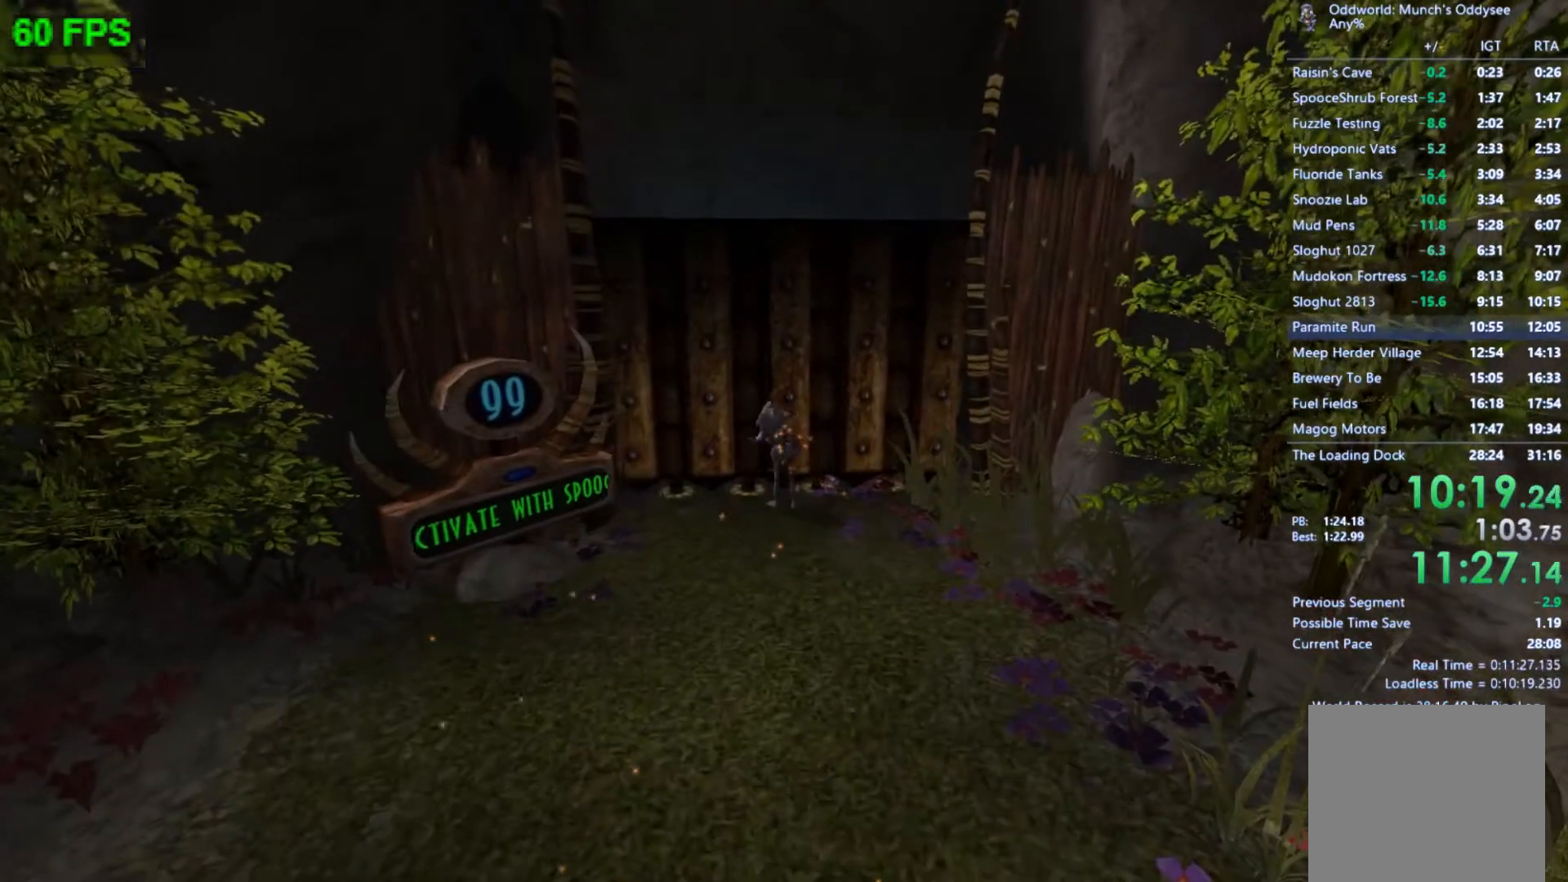
{"buttons": [], "left_stick": "center", "events": [[100, "START", "down"], [300, "START", "up"]]}
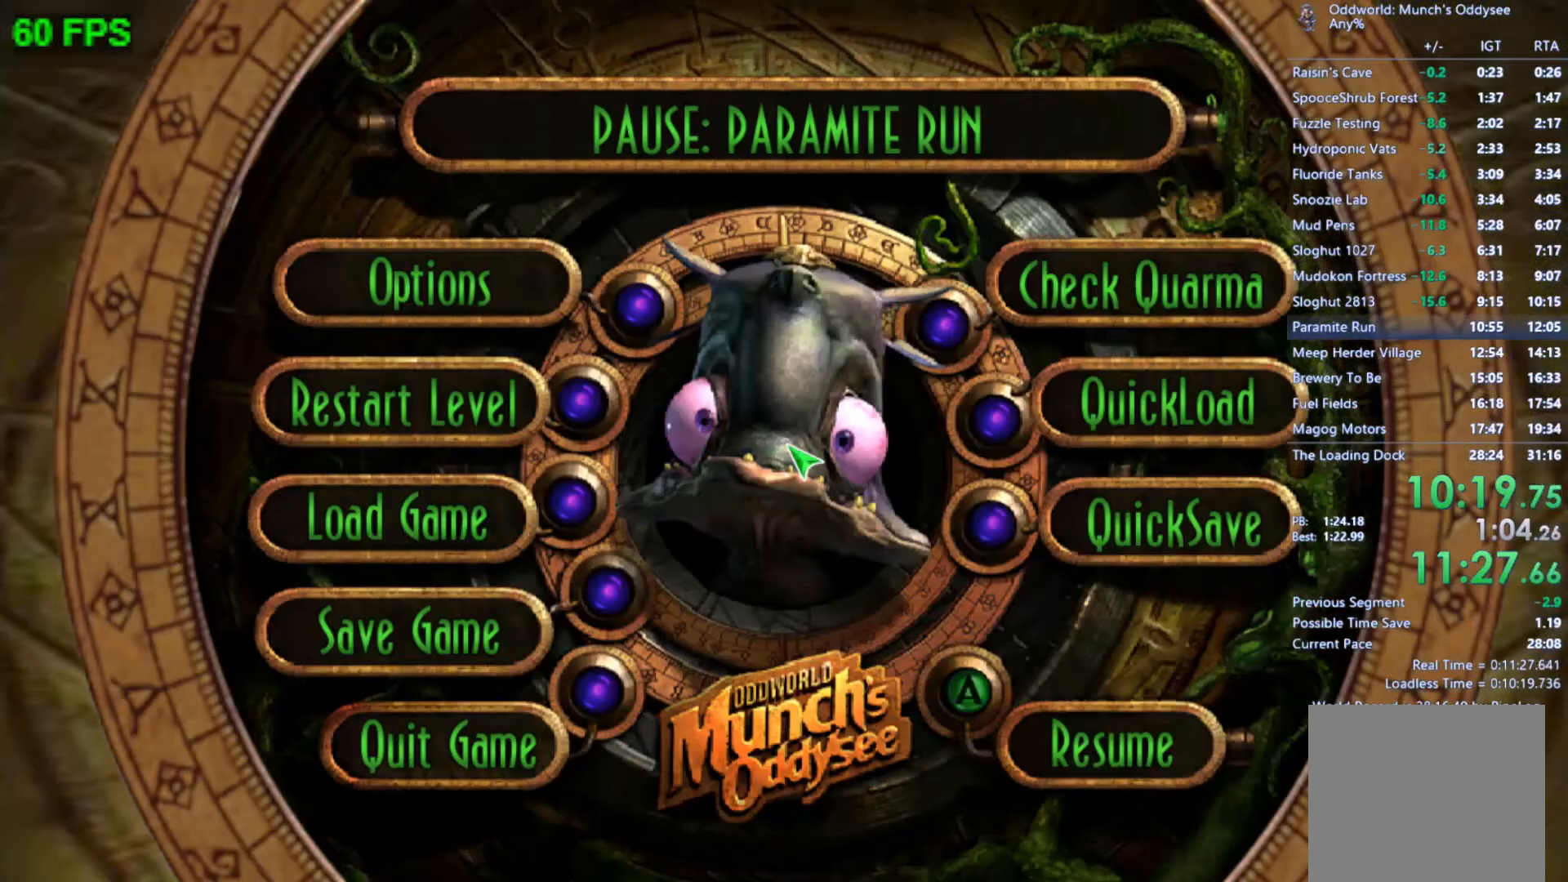
{"buttons": ["START"], "left_stick": "center", "events": [[67, "left_stick", "up"], [100, "A", "down"], [167, "left_stick", "center"], [200, "A", "up"], [400, "START", "down"]]}
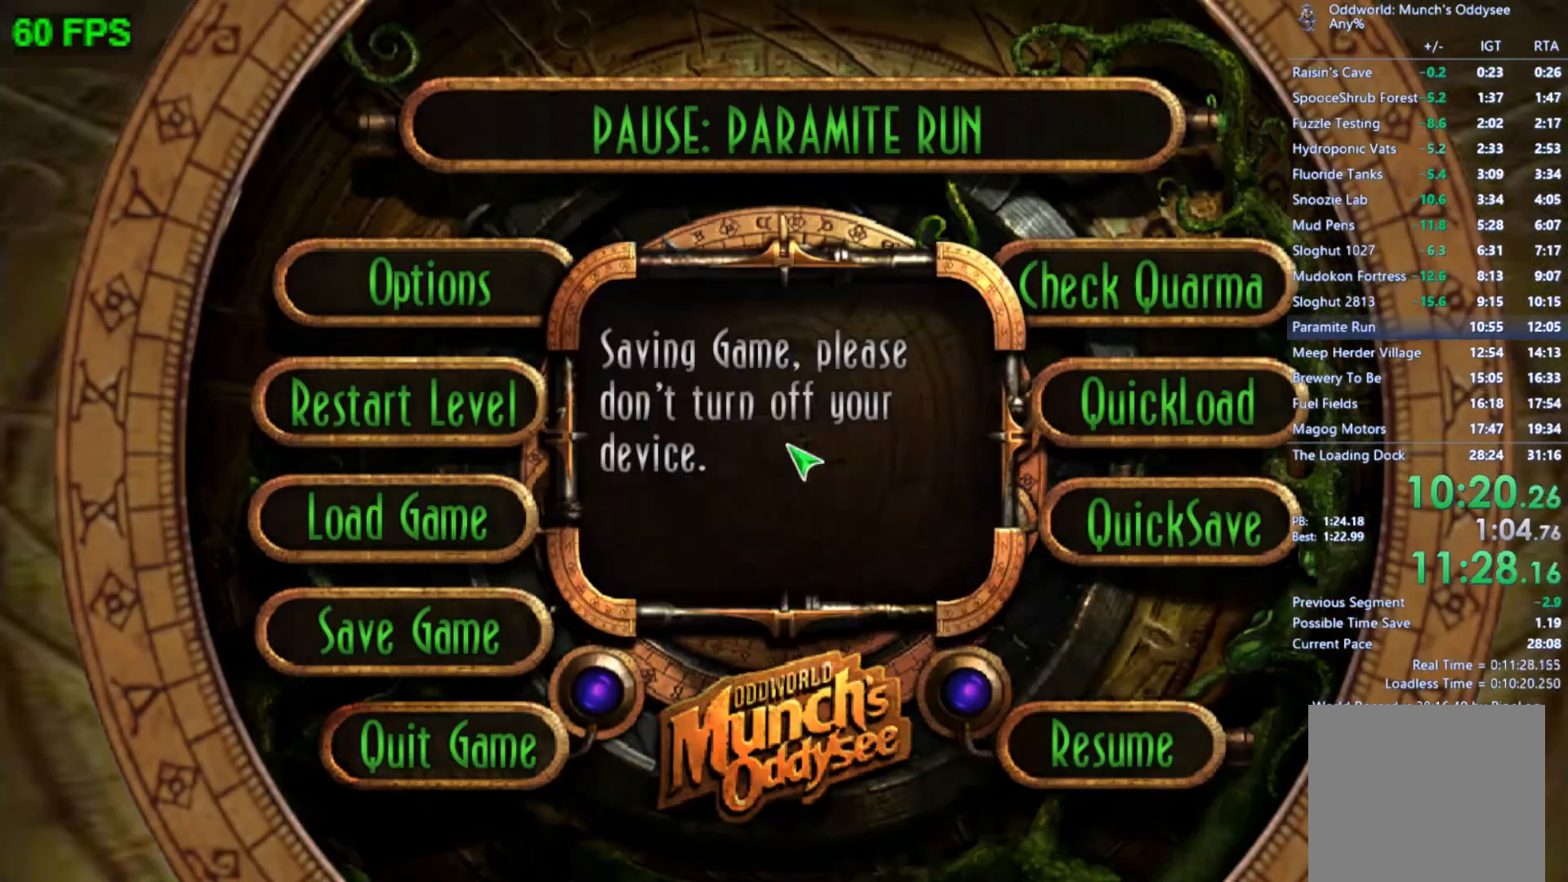
{"buttons": ["START"], "left_stick": "center", "events": []}
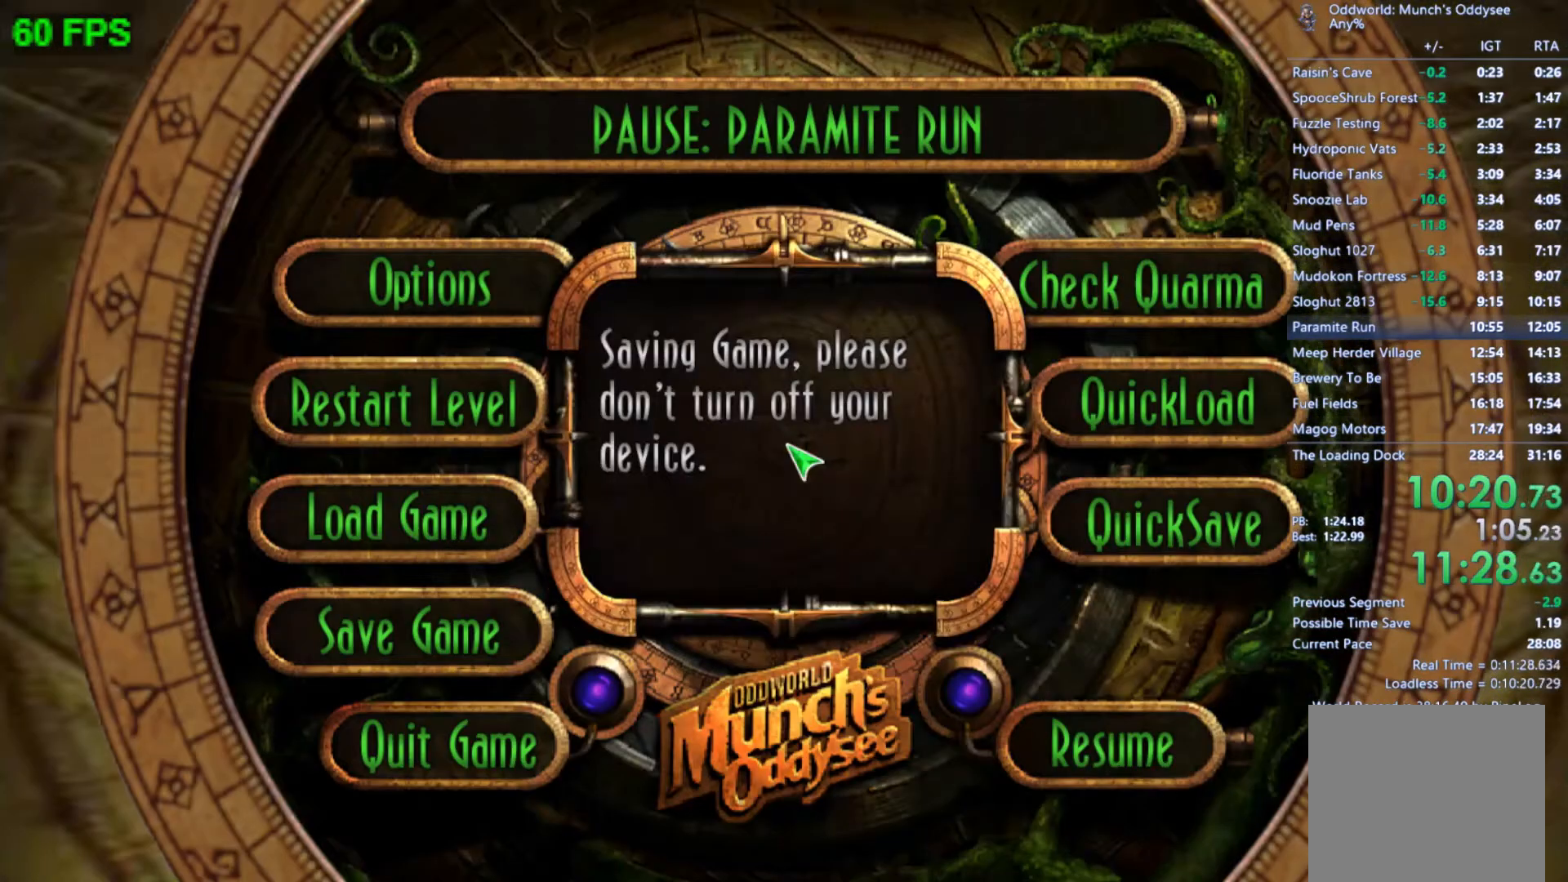
{"buttons": ["START"], "left_stick": "center", "events": []}
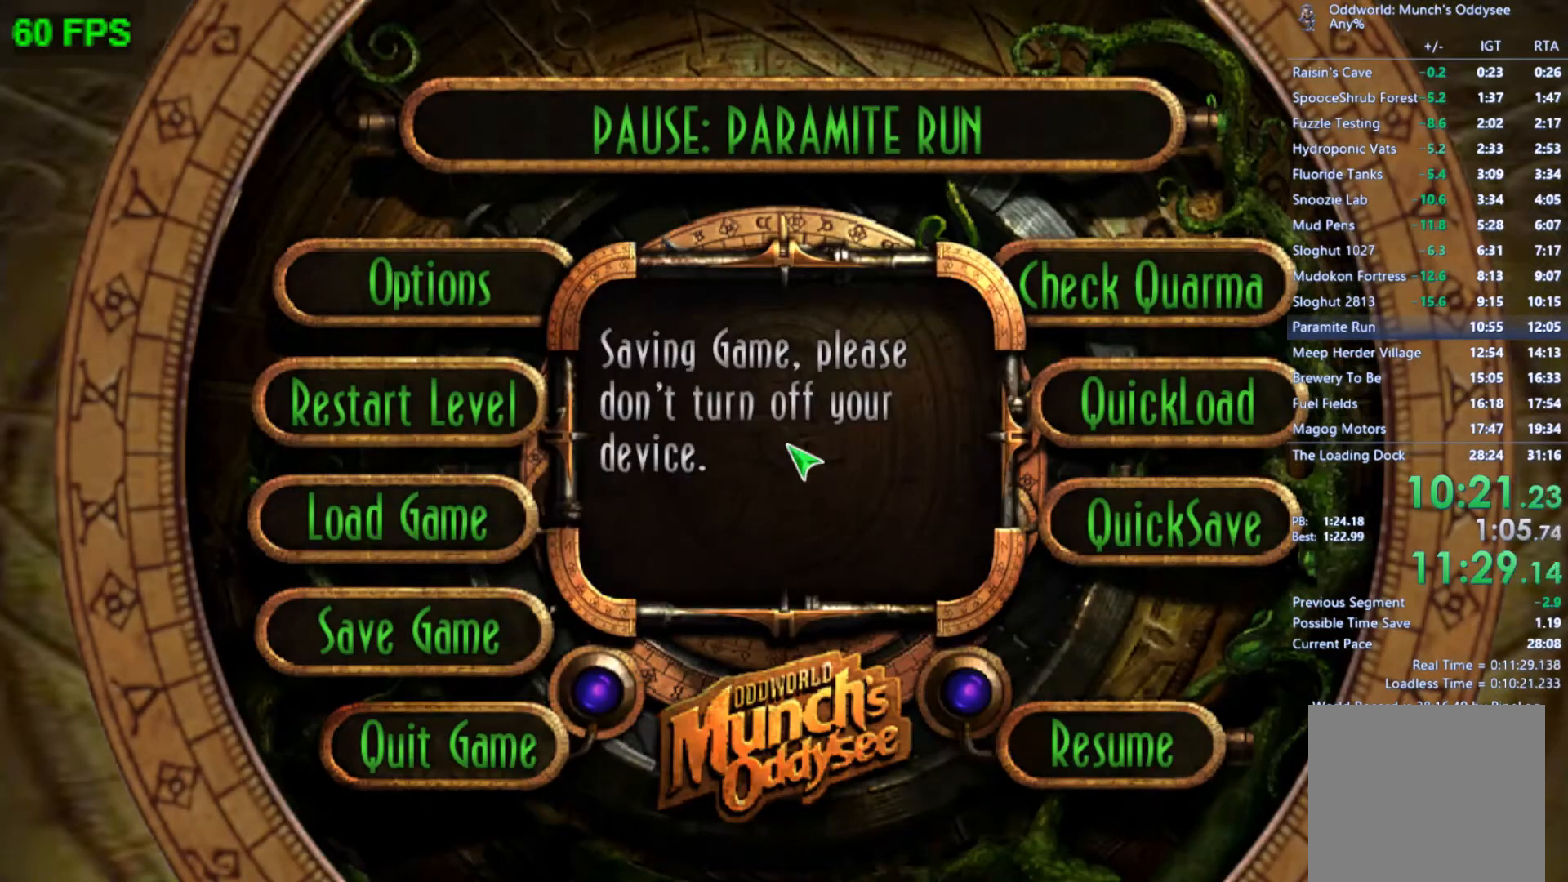
{"buttons": ["START"], "left_stick": "center", "events": []}
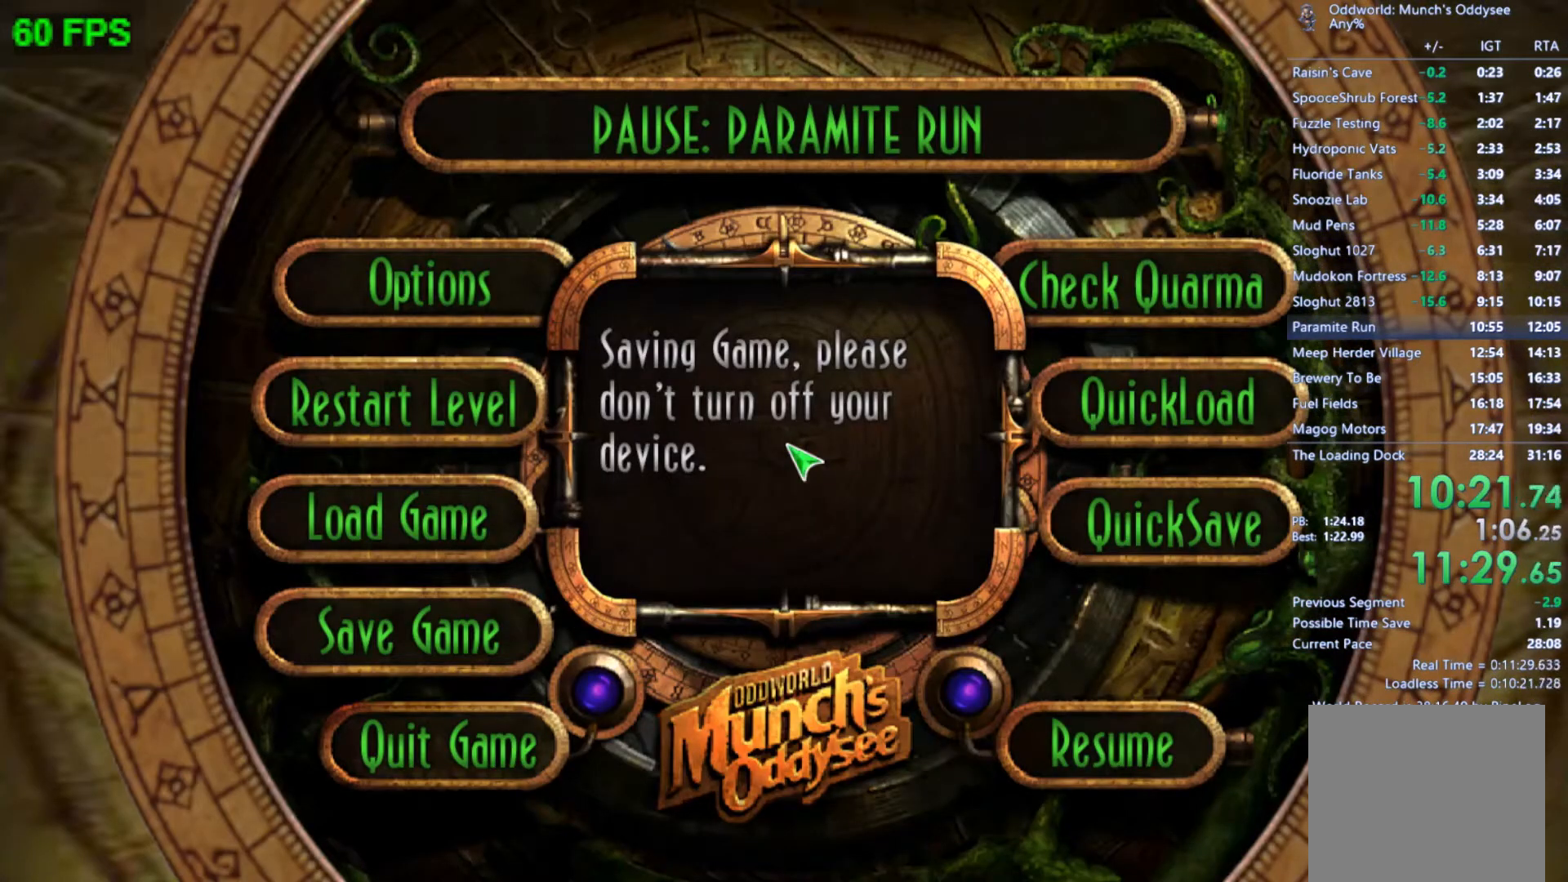
{"buttons": ["START"], "left_stick": "center", "events": []}
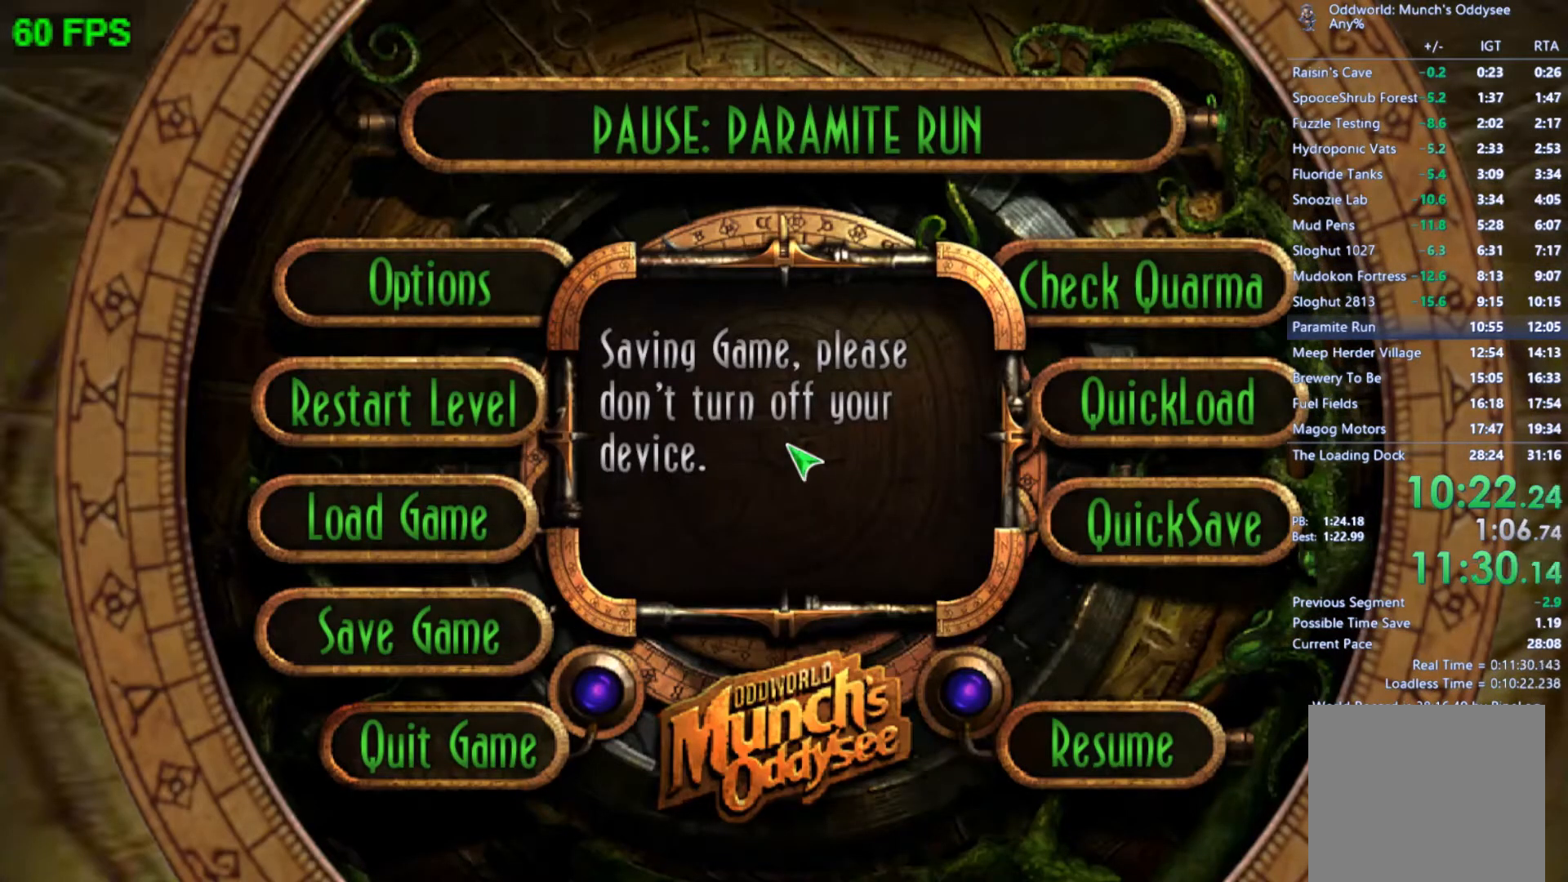
{"buttons": ["START"], "left_stick": "center", "events": []}
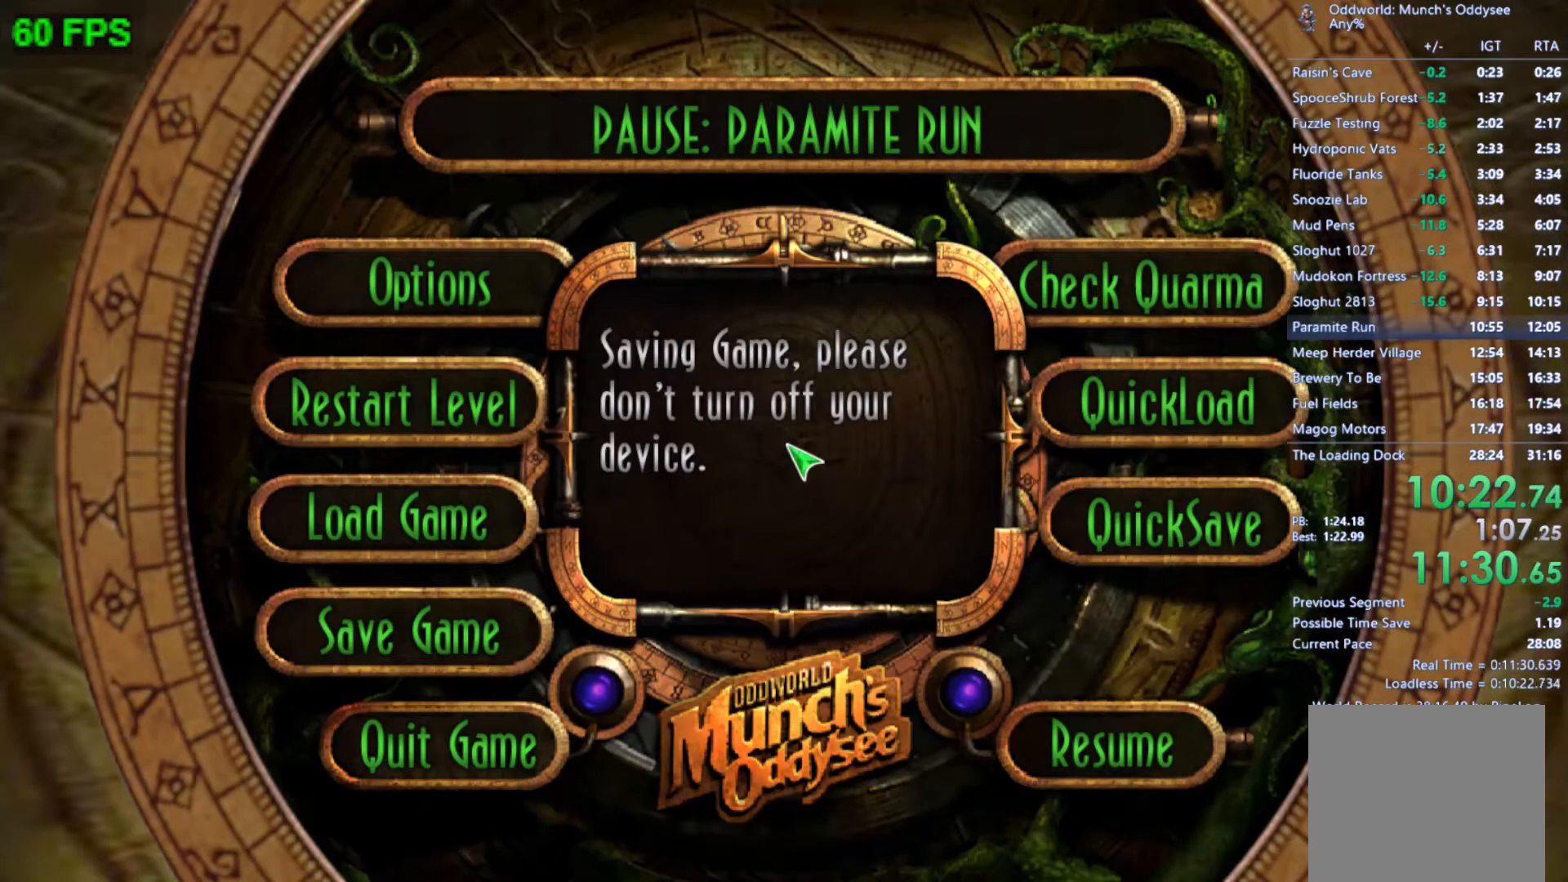
{"buttons": ["START"], "left_stick": "center", "events": []}
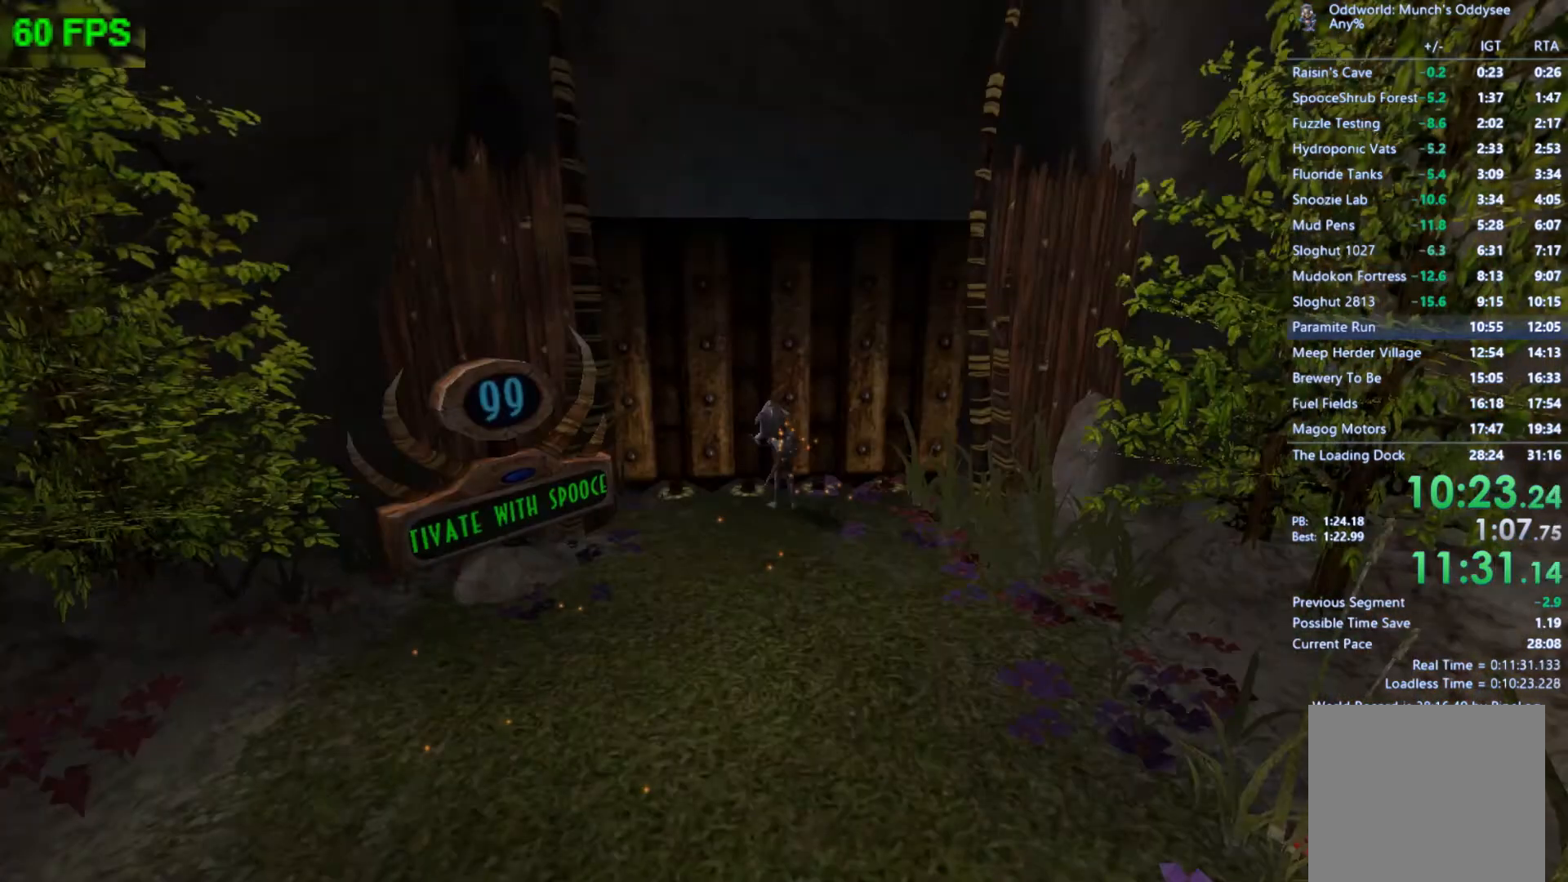
{"buttons": [], "left_stick": "center", "events": [[100, "START", "up"], [133, "left_stick", "up"], [233, "left_stick", "center"], [333, "left_stick", "up"], [433, "A", "down"], [433, "left_stick", "center"], [467, "A", "up"]]}
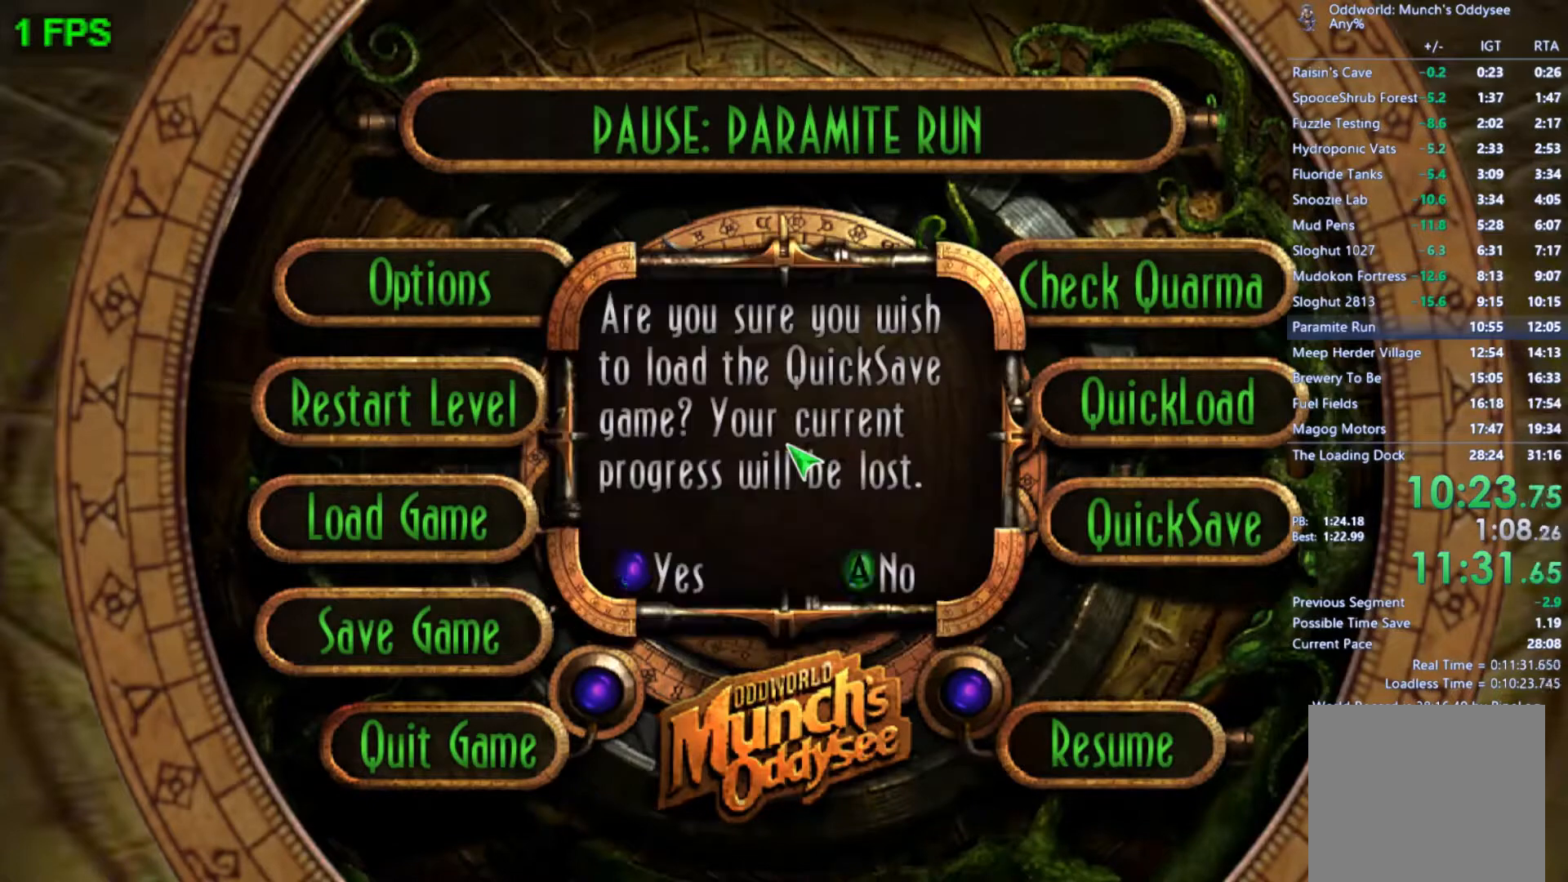
{"buttons": [], "left_stick": "center", "events": [[67, "A", "down"], [67, "left_stick", "left"], [200, "A", "up"], [200, "left_stick", "center"]]}
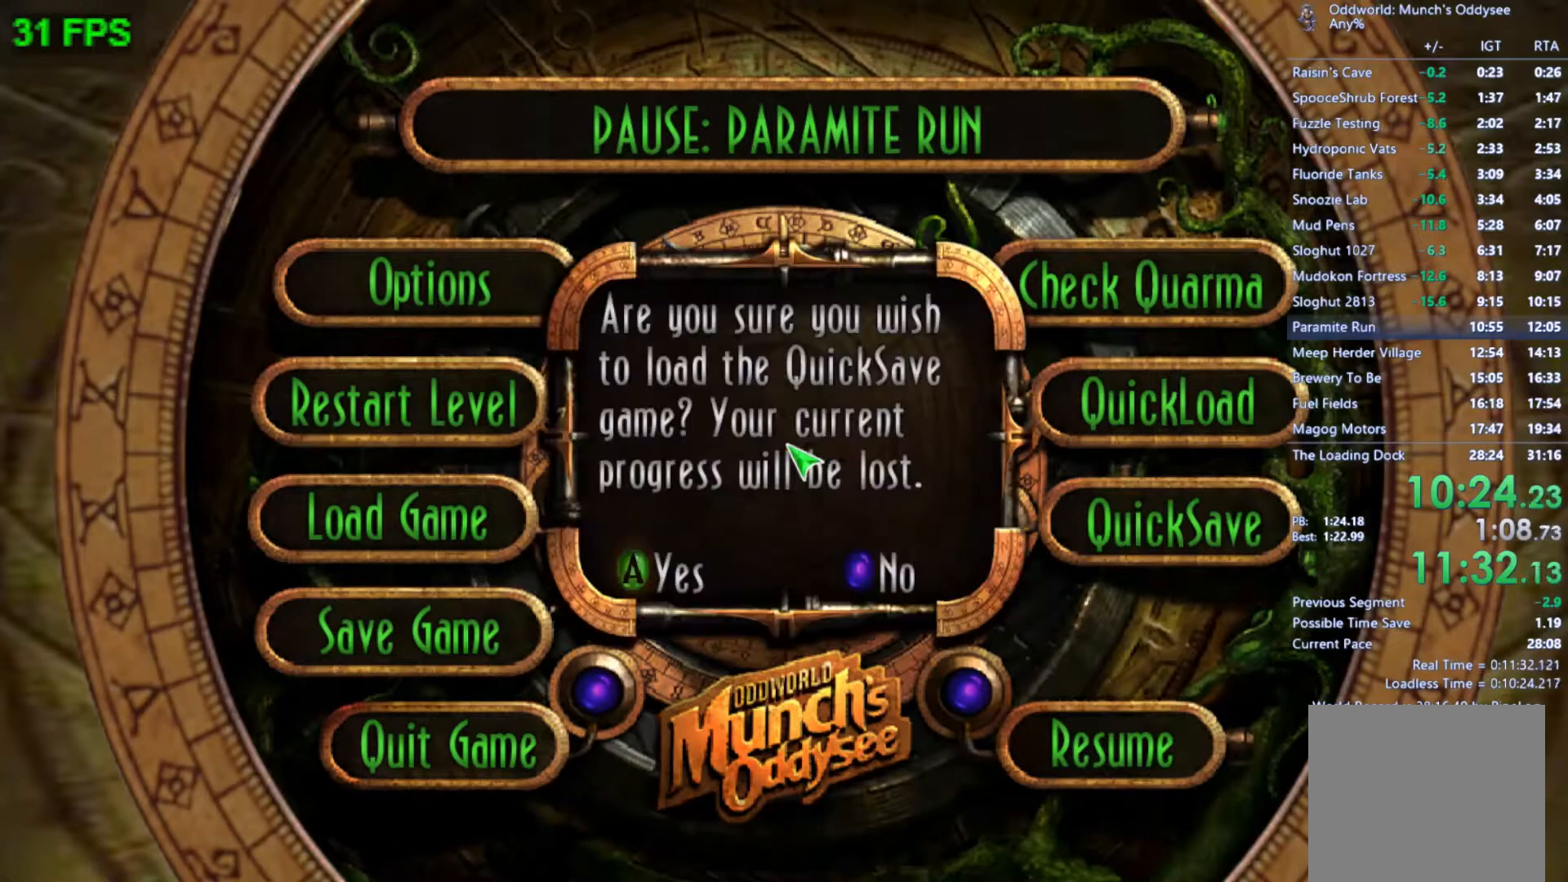
{"buttons": ["A"], "left_stick": "center", "events": [[333, "A", "down"]]}
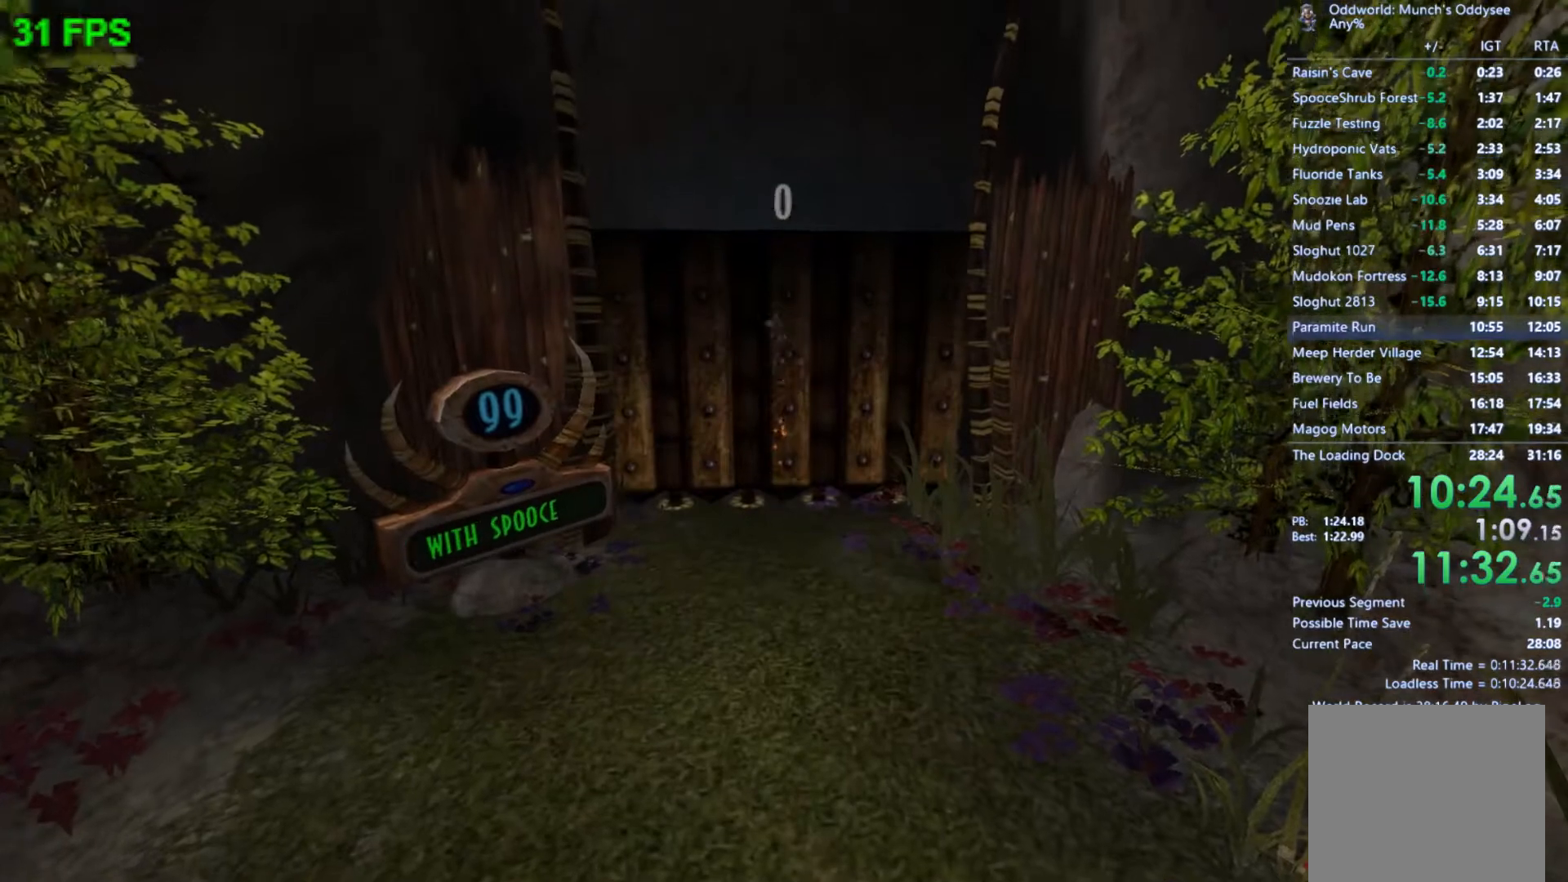
{"buttons": [], "left_stick": "center", "events": [[33, "A", "up"], [33, "left_stick", "up"], [100, "START", "down"], [200, "left_stick", "center"], [267, "START", "up"]]}
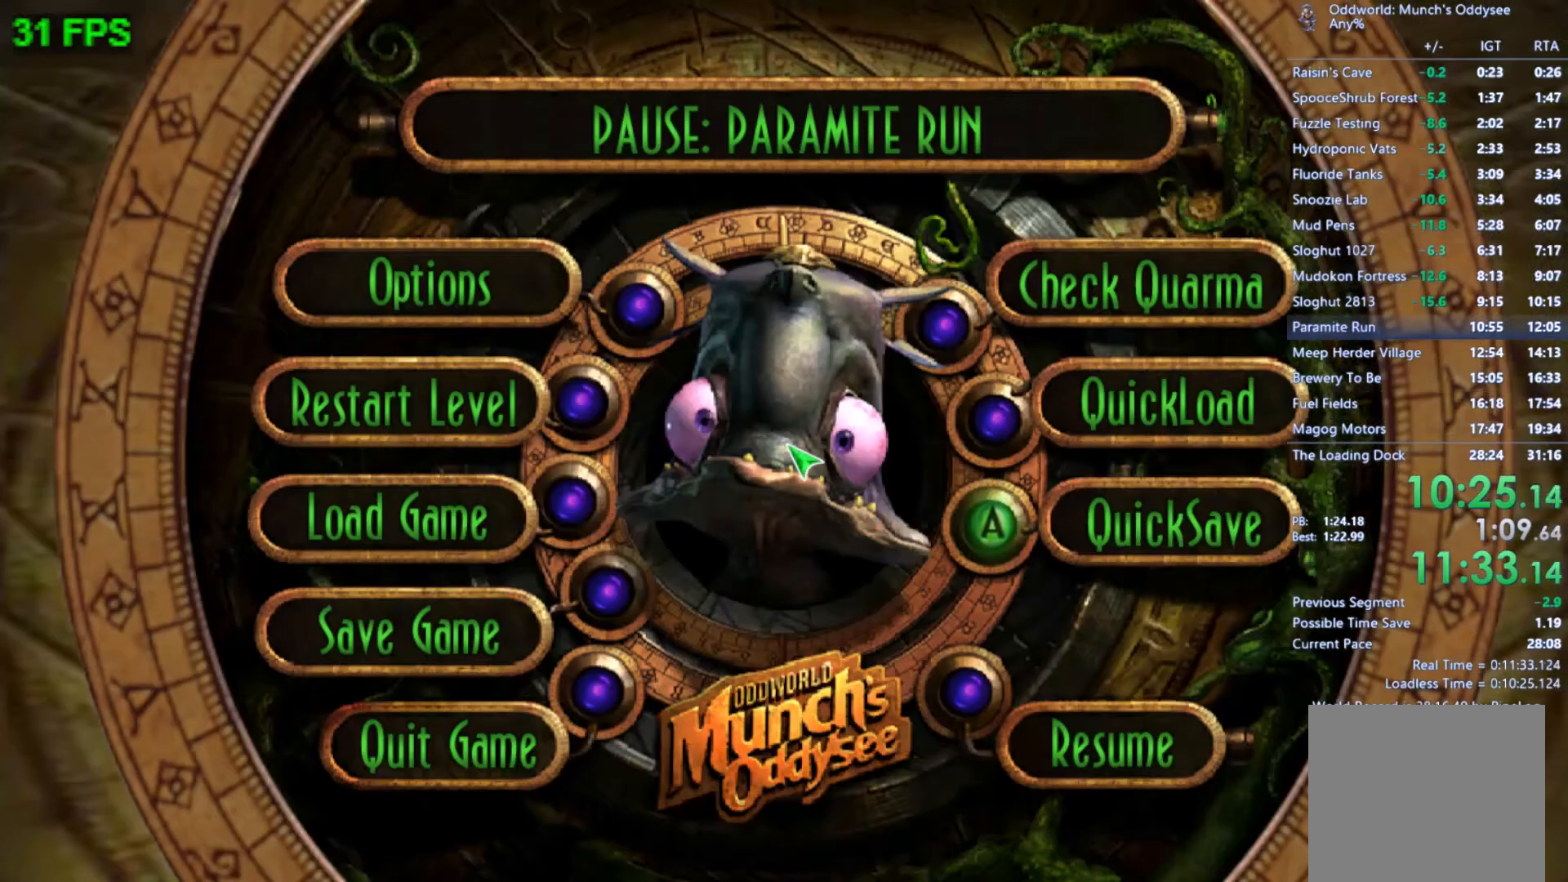
{"buttons": [], "left_stick": "center", "events": [[167, "A", "down"], [233, "A", "up"]]}
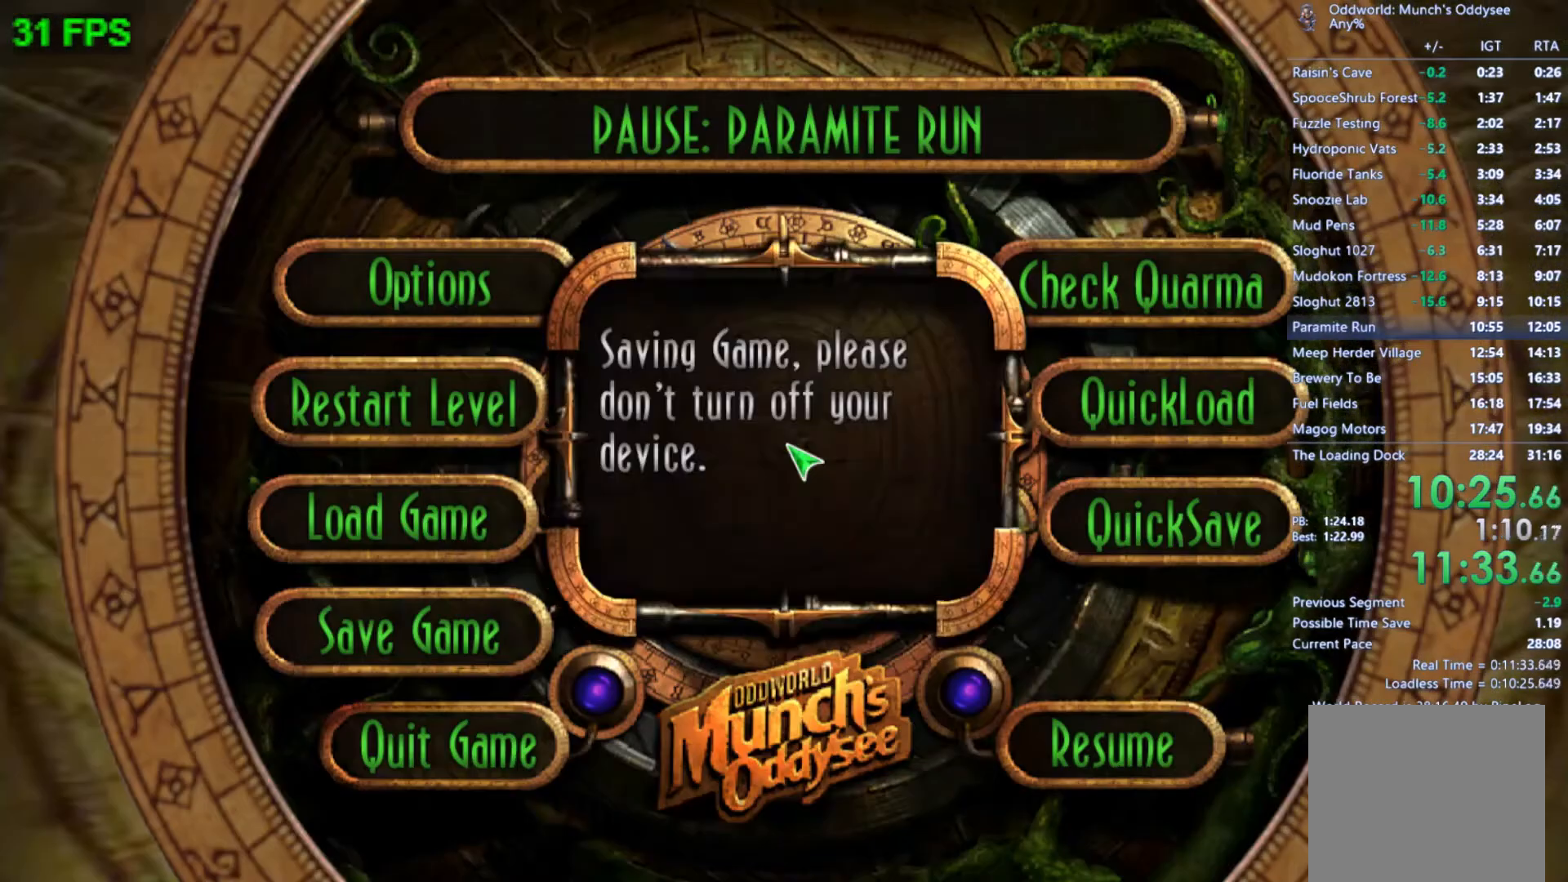
{"buttons": ["START"], "left_stick": "center", "events": [[33, "START", "down"]]}
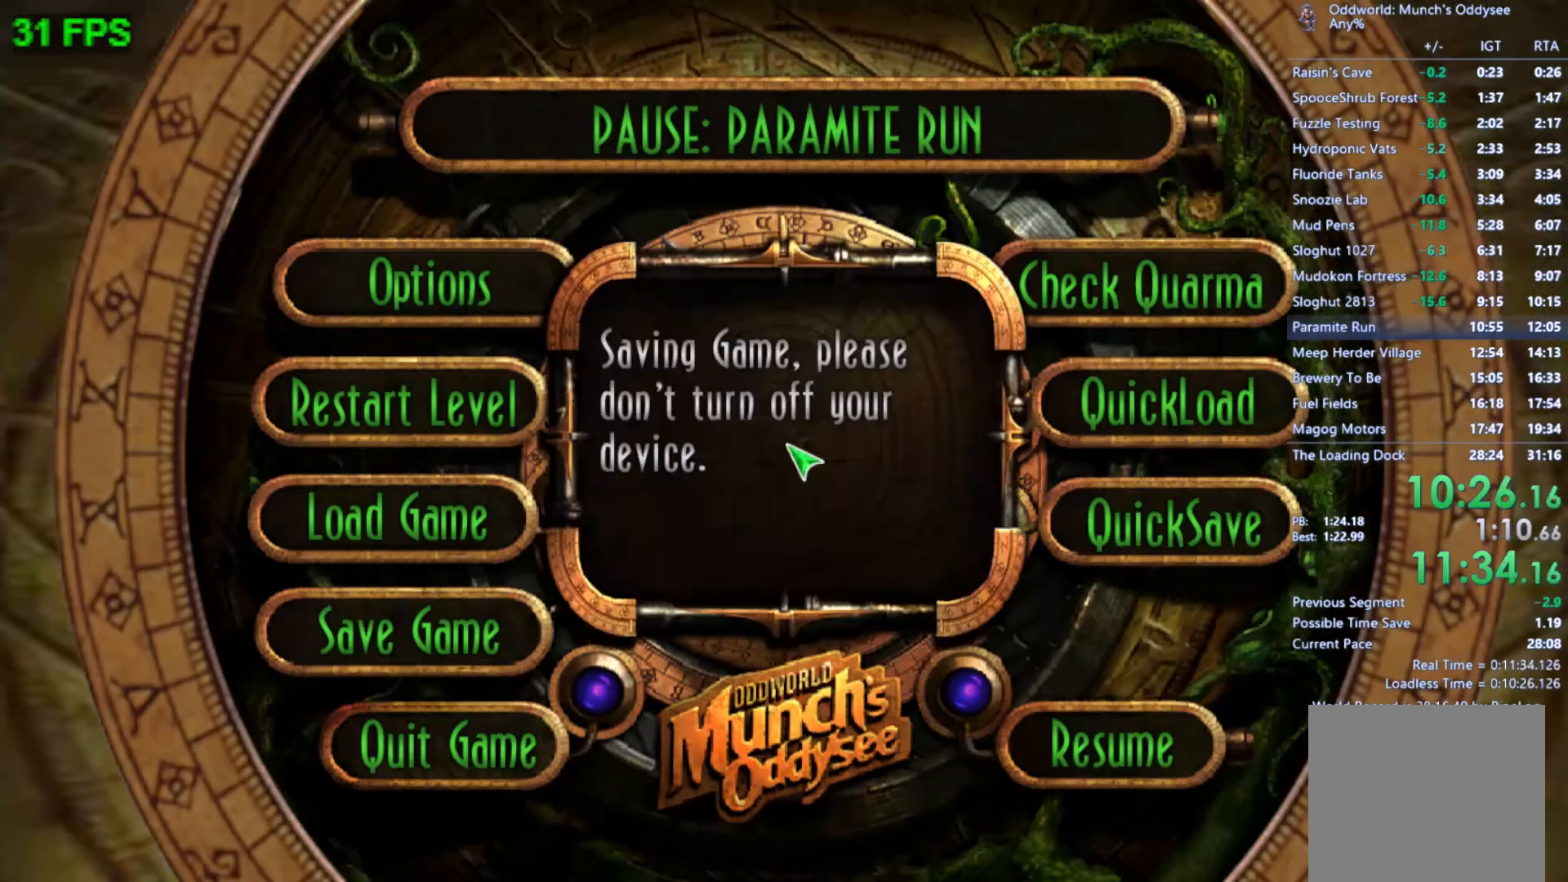
{"buttons": ["START"], "left_stick": "center", "events": []}
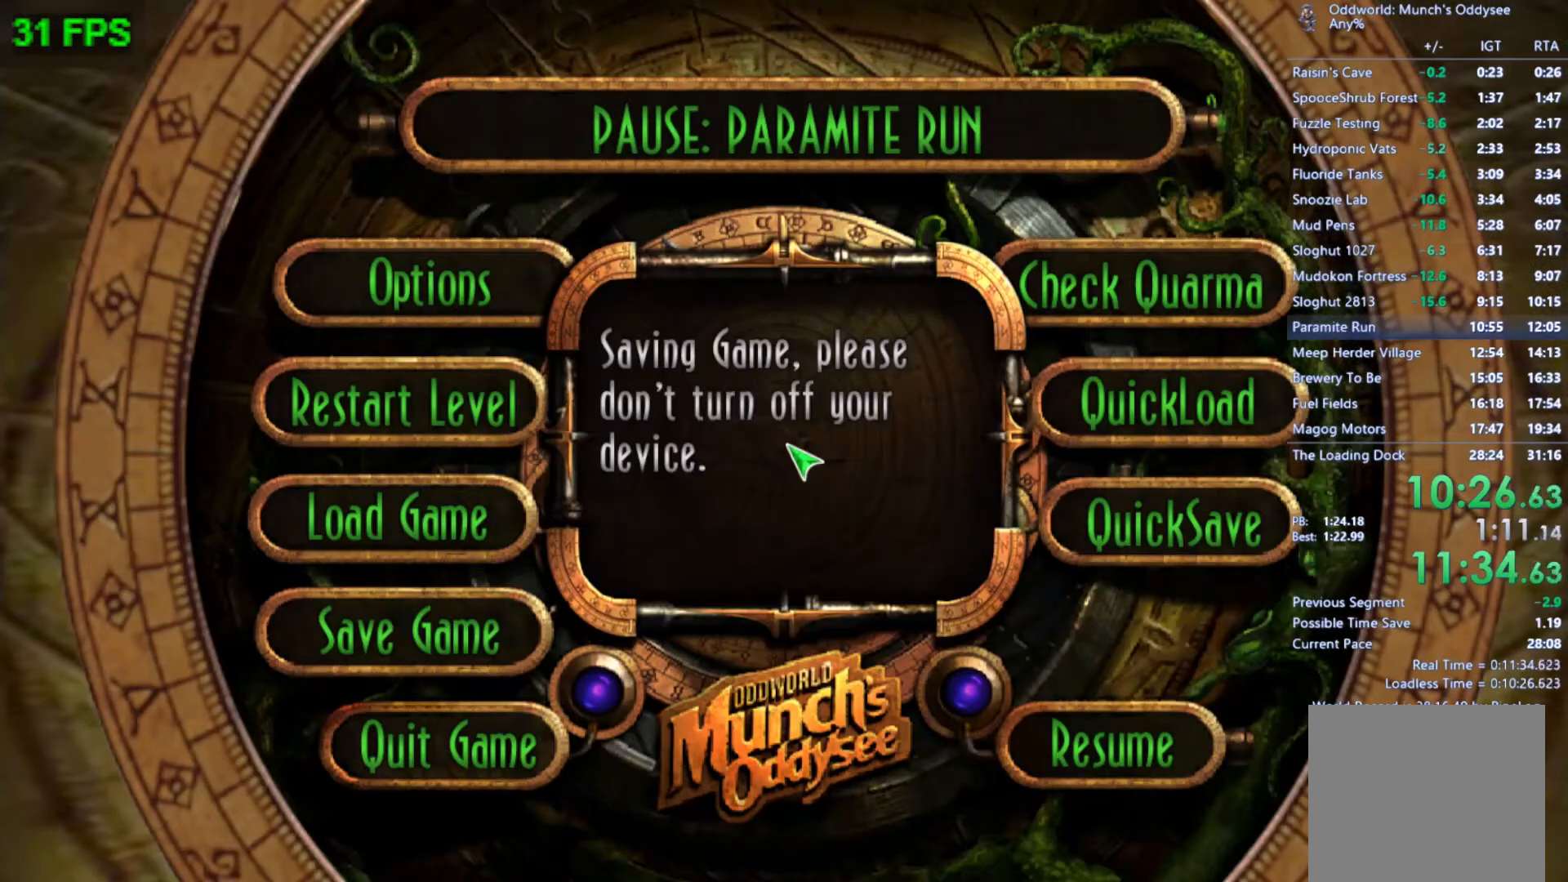
{"buttons": ["START"], "left_stick": "center", "events": []}
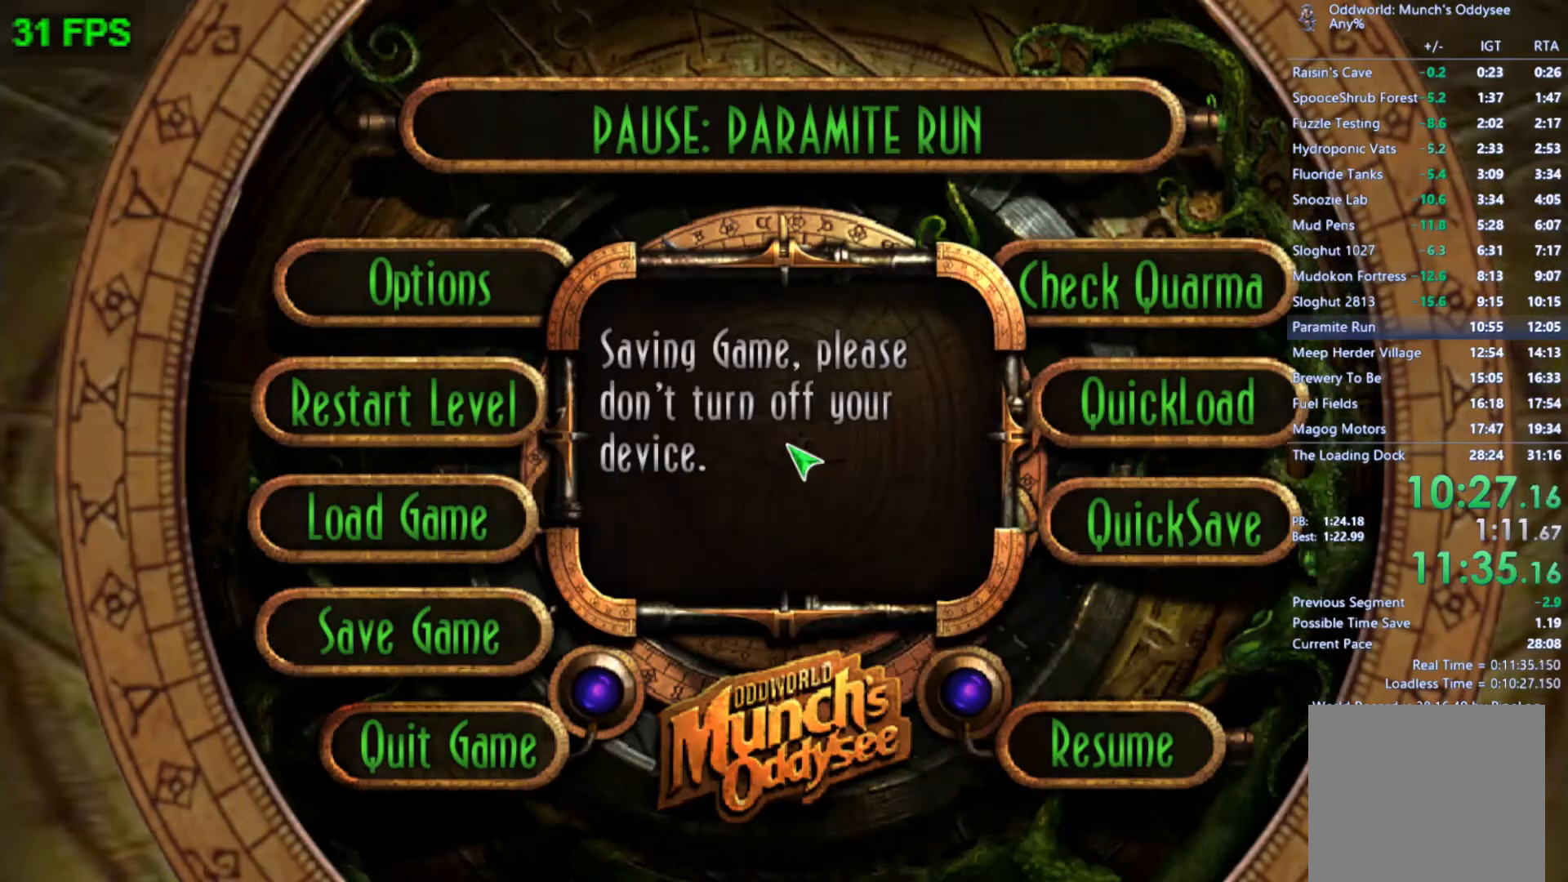
{"buttons": ["START"], "left_stick": "center", "events": []}
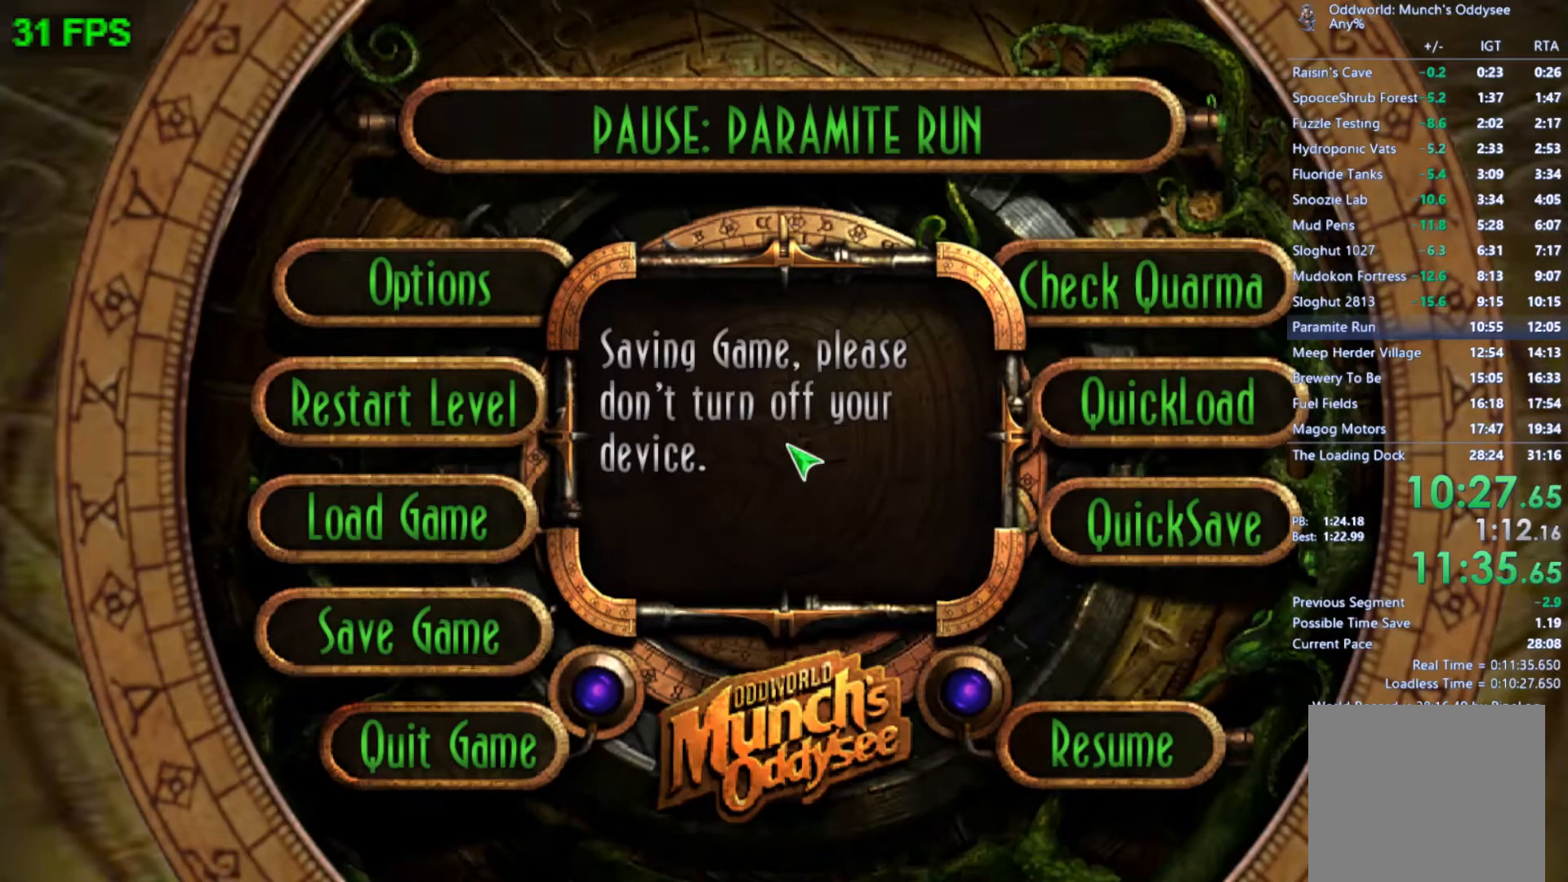
{"buttons": ["START"], "left_stick": "center", "events": []}
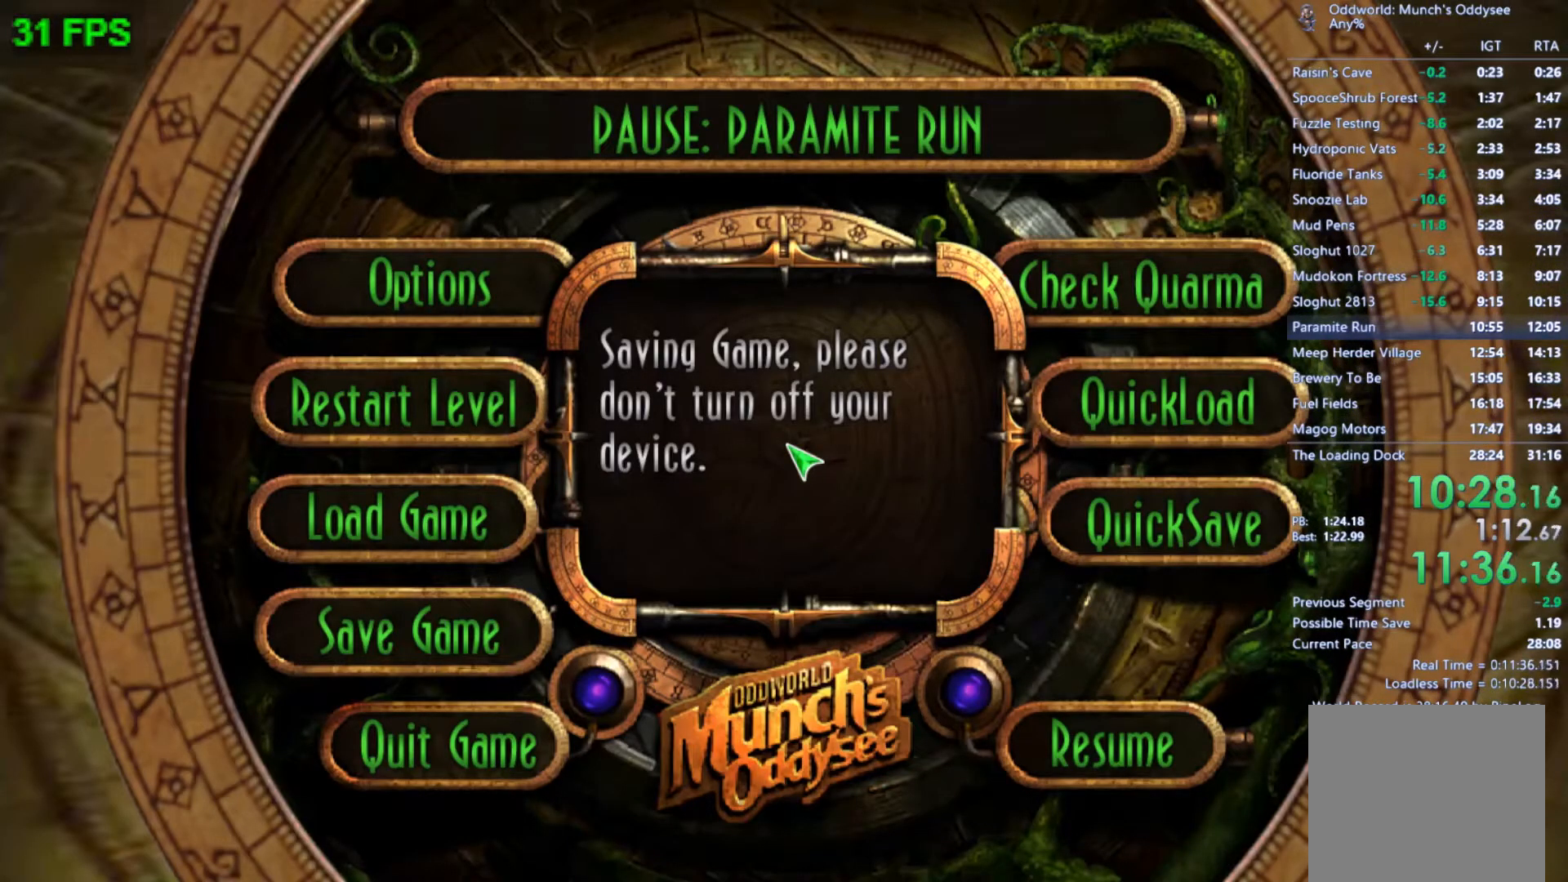
{"buttons": ["START"], "left_stick": "center", "events": []}
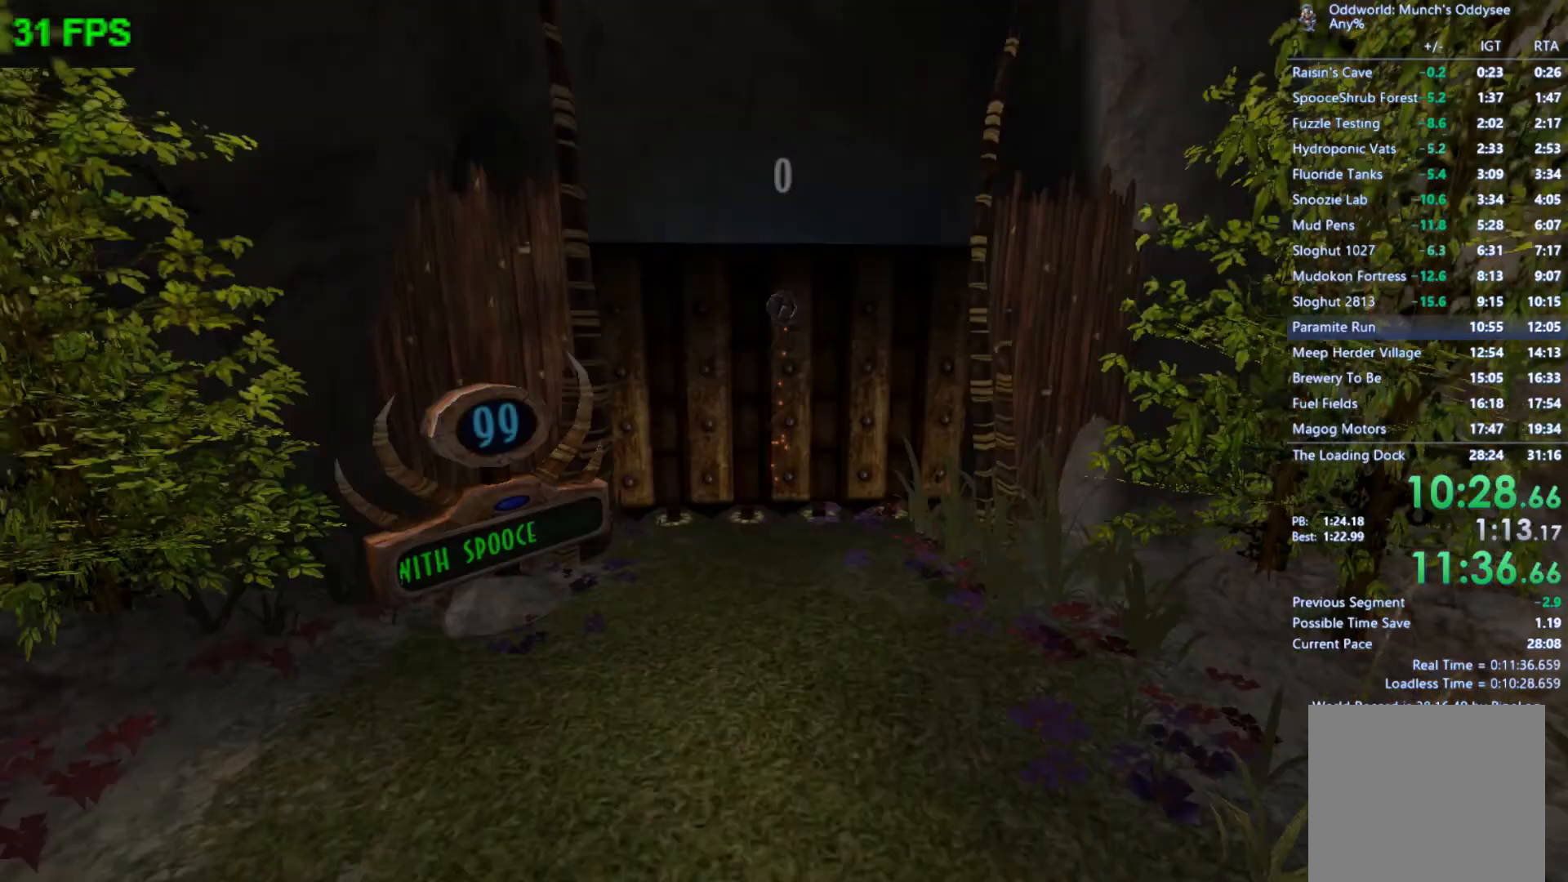
{"buttons": [], "left_stick": "up", "events": [[233, "START", "up"], [267, "left_stick", "up"], [367, "left_stick", "center"], [467, "left_stick", "up"]]}